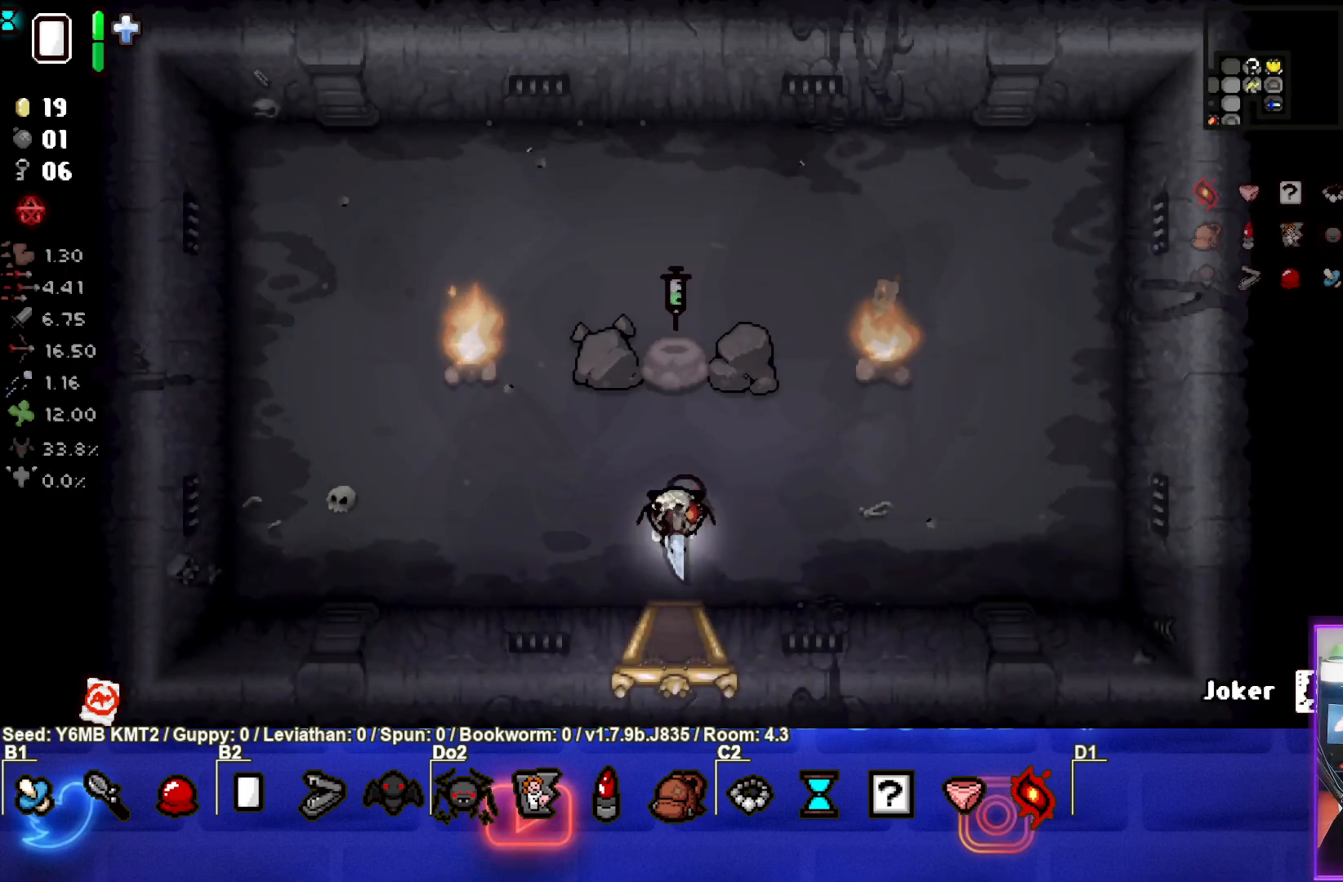
Gameplay with a controller (PlayStation layout); each line is a JSON object with the inputs held at the frame after it. "events" lists button and stick changes between this image and that frame as [ms after this image, input, new state], when the widget could be followed in between. Not read: L3 R3 right_stick.
{"buttons": [], "left_stick": "up", "events": [[117, "left_stick", "up"]]}
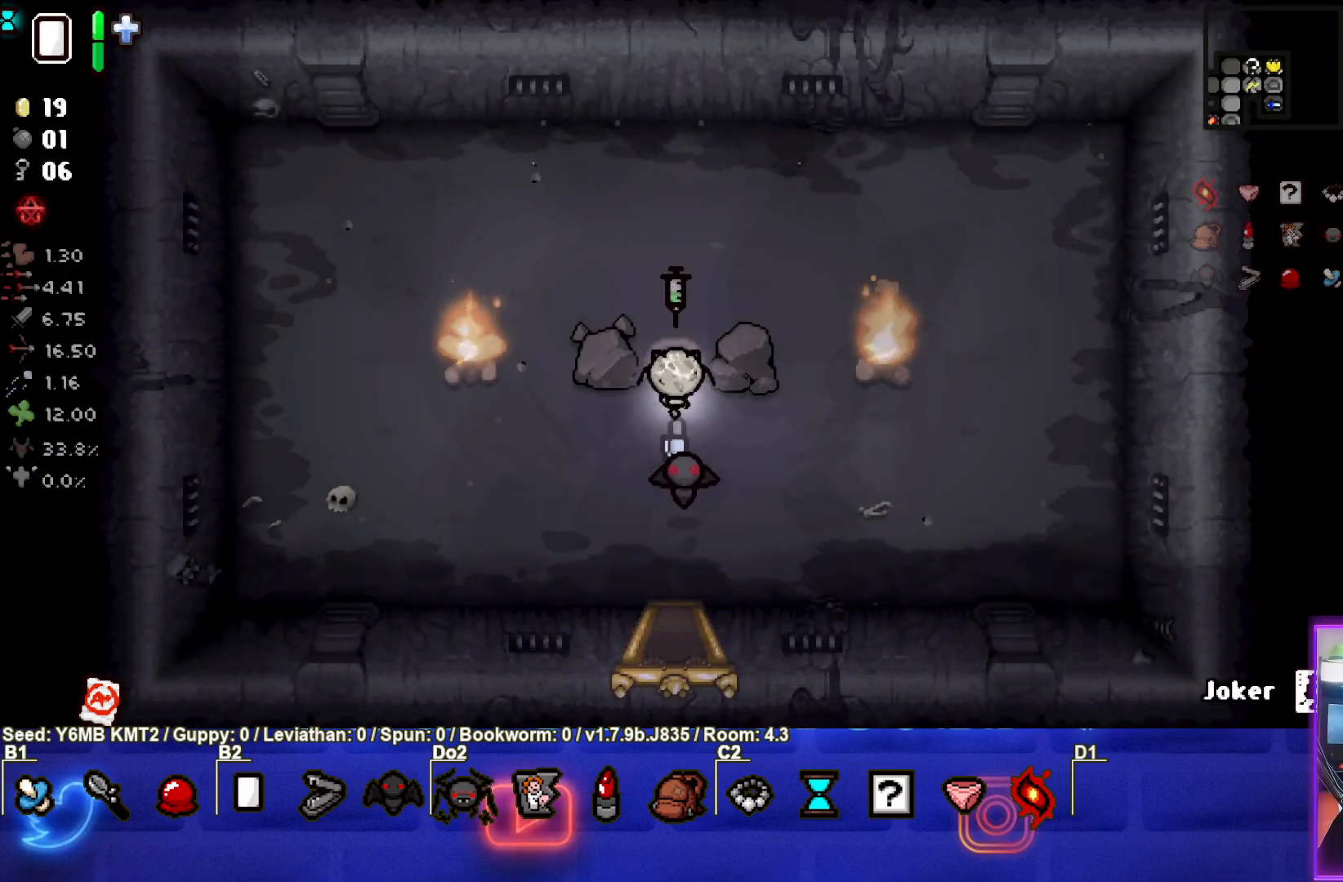
{"buttons": [], "left_stick": "down", "events": [[133, "left_stick", "center"], [200, "left_stick", "down"]]}
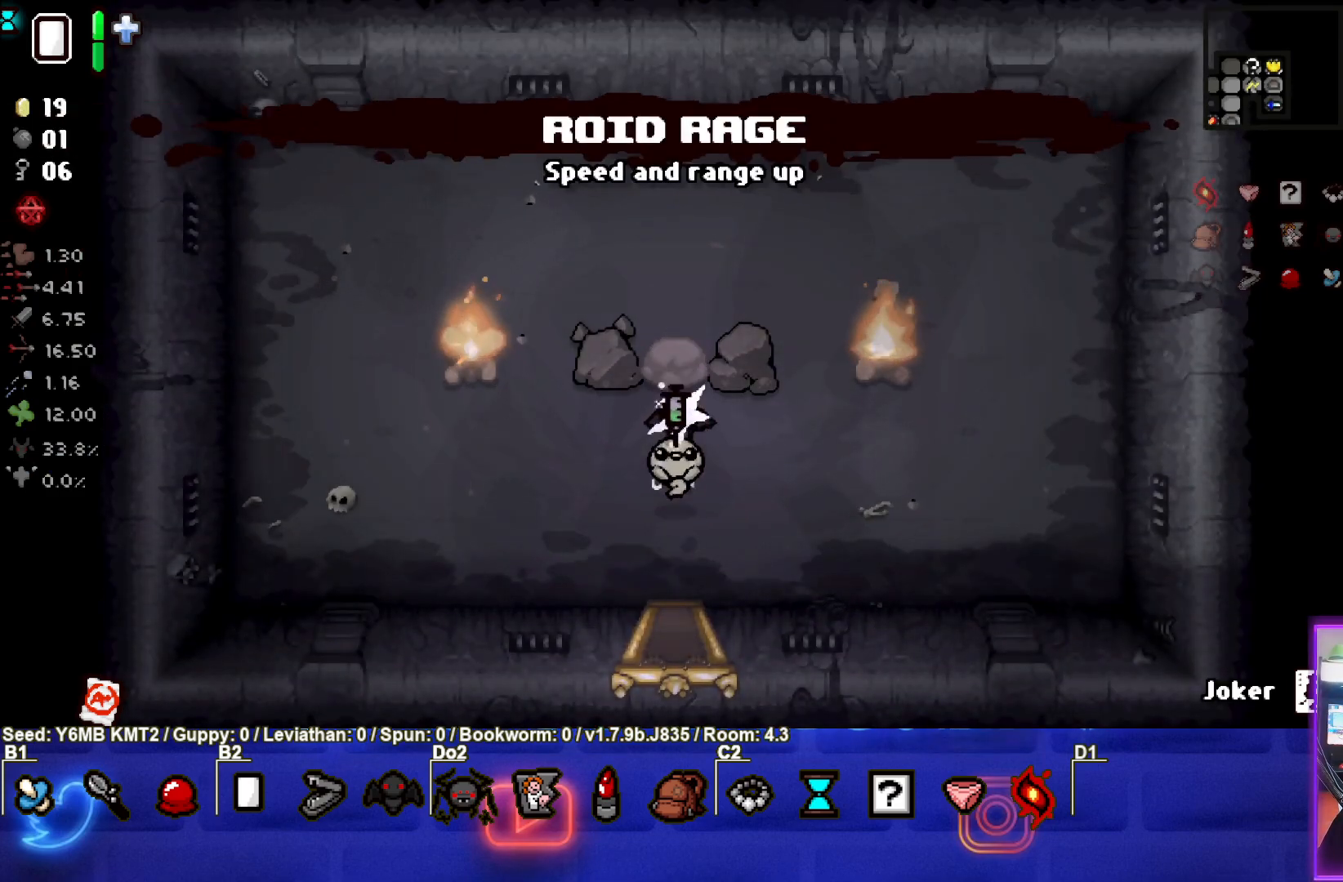
{"buttons": [], "left_stick": "center", "events": [[333, "left_stick", "center"]]}
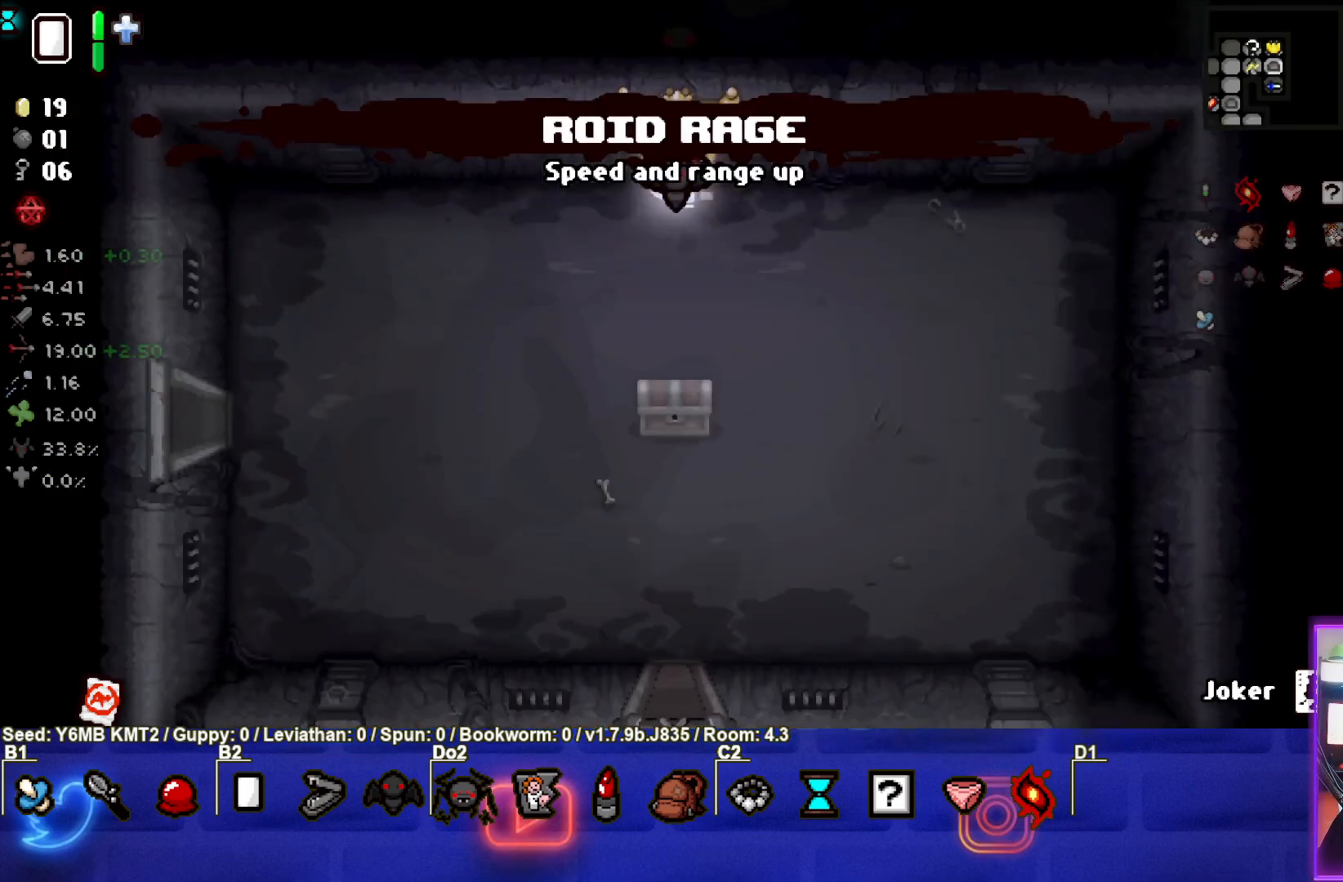
{"buttons": [], "left_stick": "down", "events": [[67, "left_stick", "left"], [200, "left_stick", "down-left"], [333, "left_stick", "down"]]}
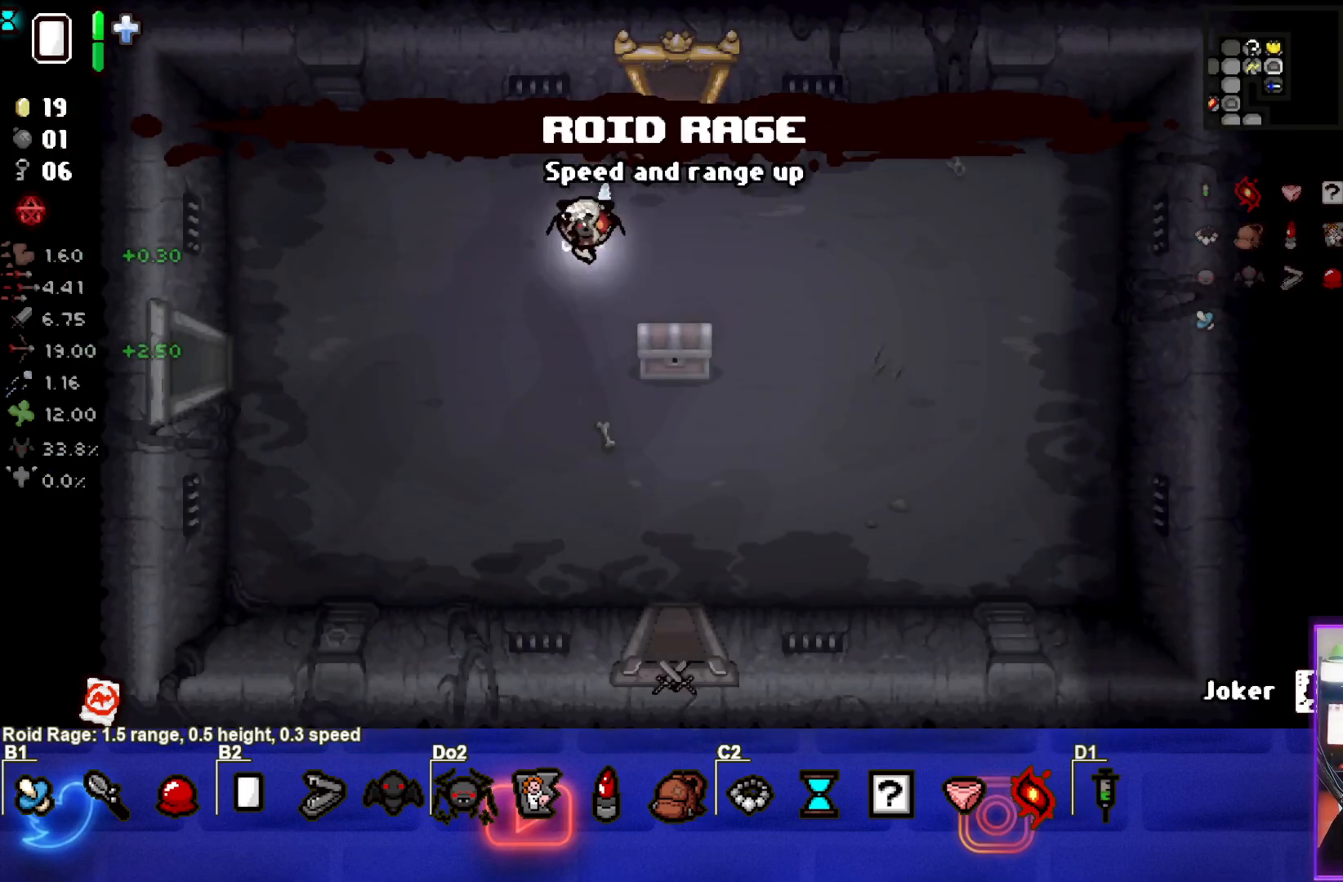
{"buttons": [], "left_stick": "down-left", "events": [[100, "left_stick", "down-right"], [367, "left_stick", "down-left"]]}
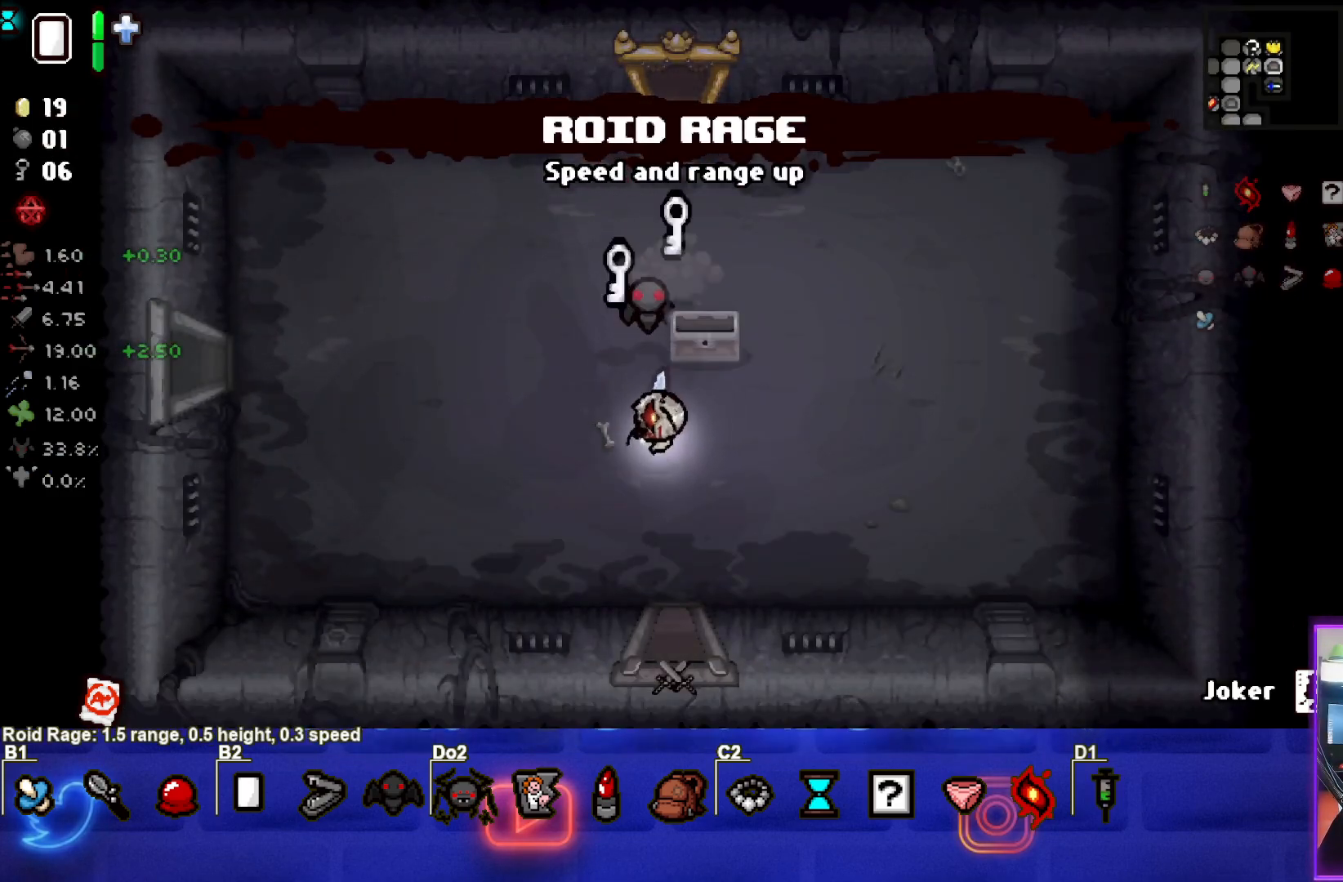
{"buttons": [], "left_stick": "up", "events": [[50, "left_stick", "center"], [267, "left_stick", "up-left"], [500, "left_stick", "up"]]}
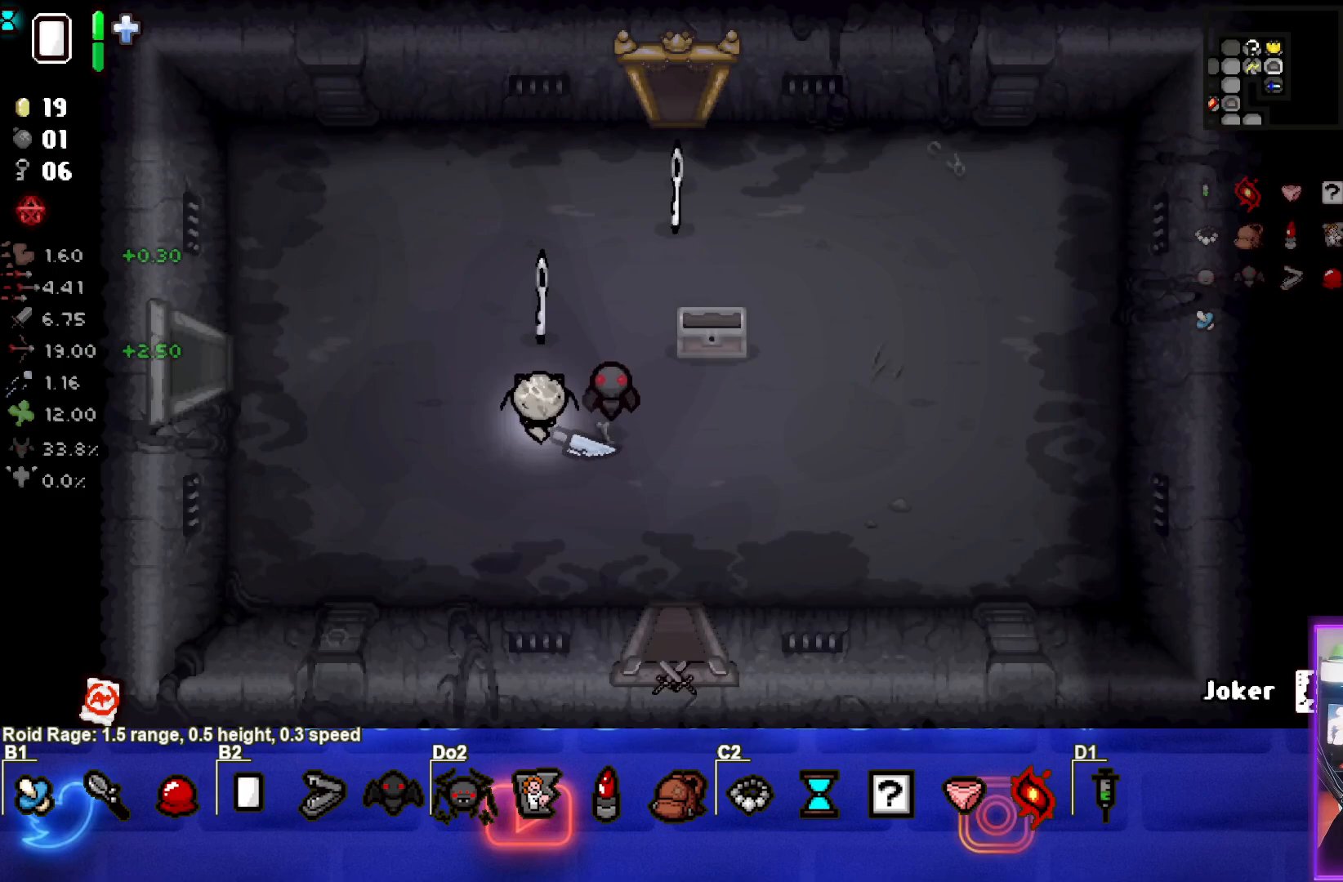
{"buttons": [], "left_stick": "up-right", "events": [[300, "left_stick", "up-right"]]}
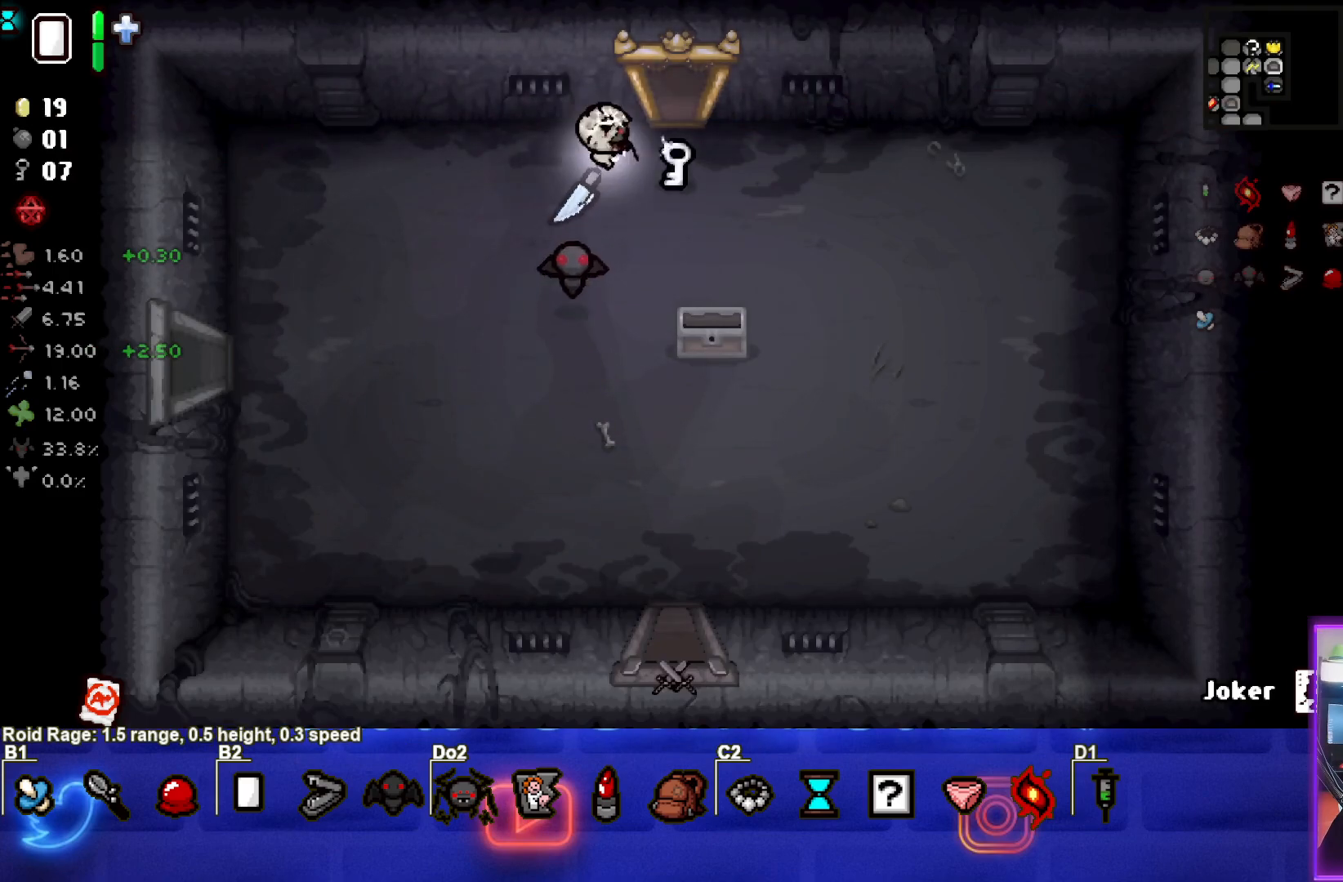
{"buttons": [], "left_stick": "down-left", "events": [[133, "left_stick", "down-right"], [250, "left_stick", "down-left"]]}
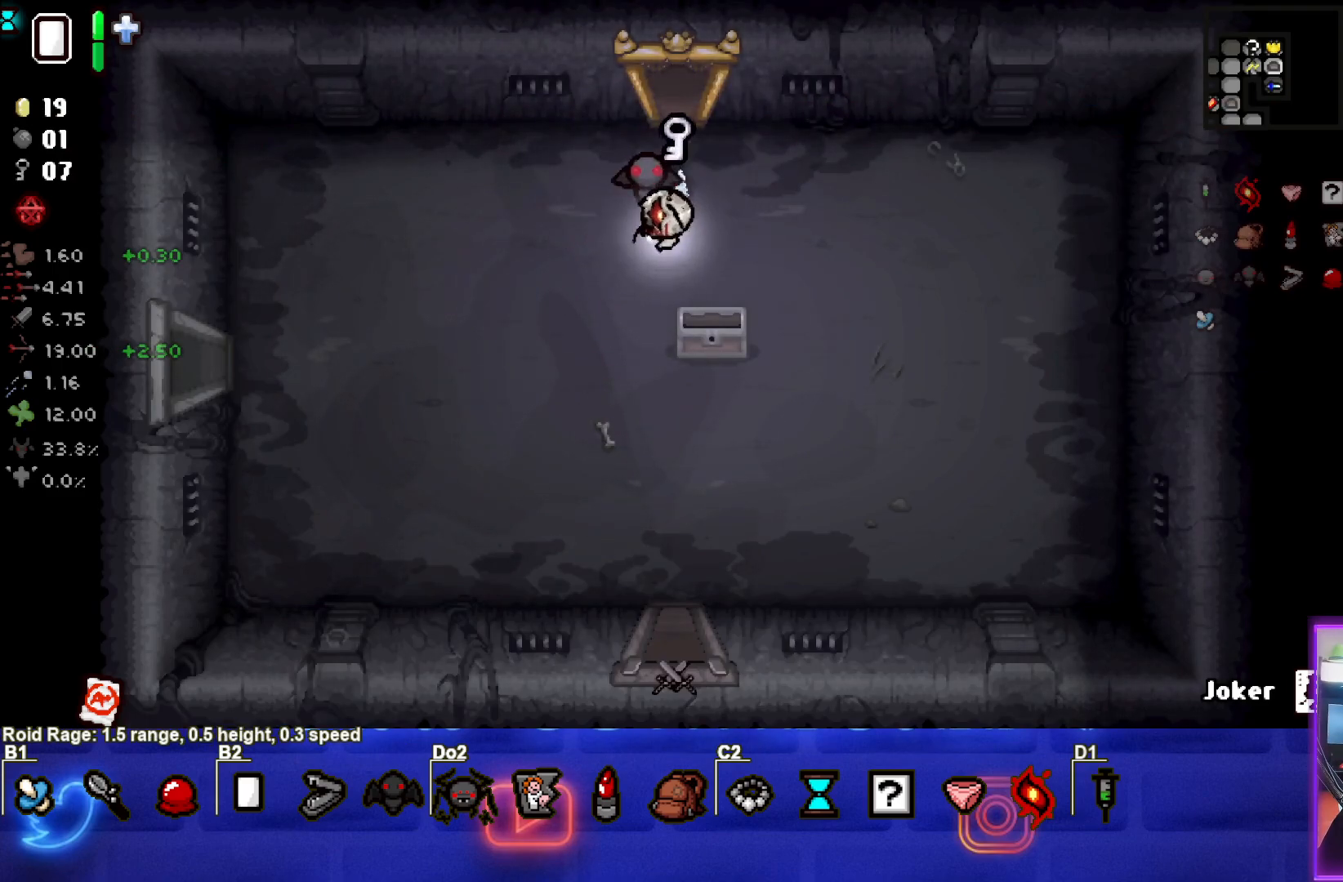
{"buttons": [], "left_stick": "up-right", "events": [[167, "left_stick", "up-left"], [283, "left_stick", "up-right"]]}
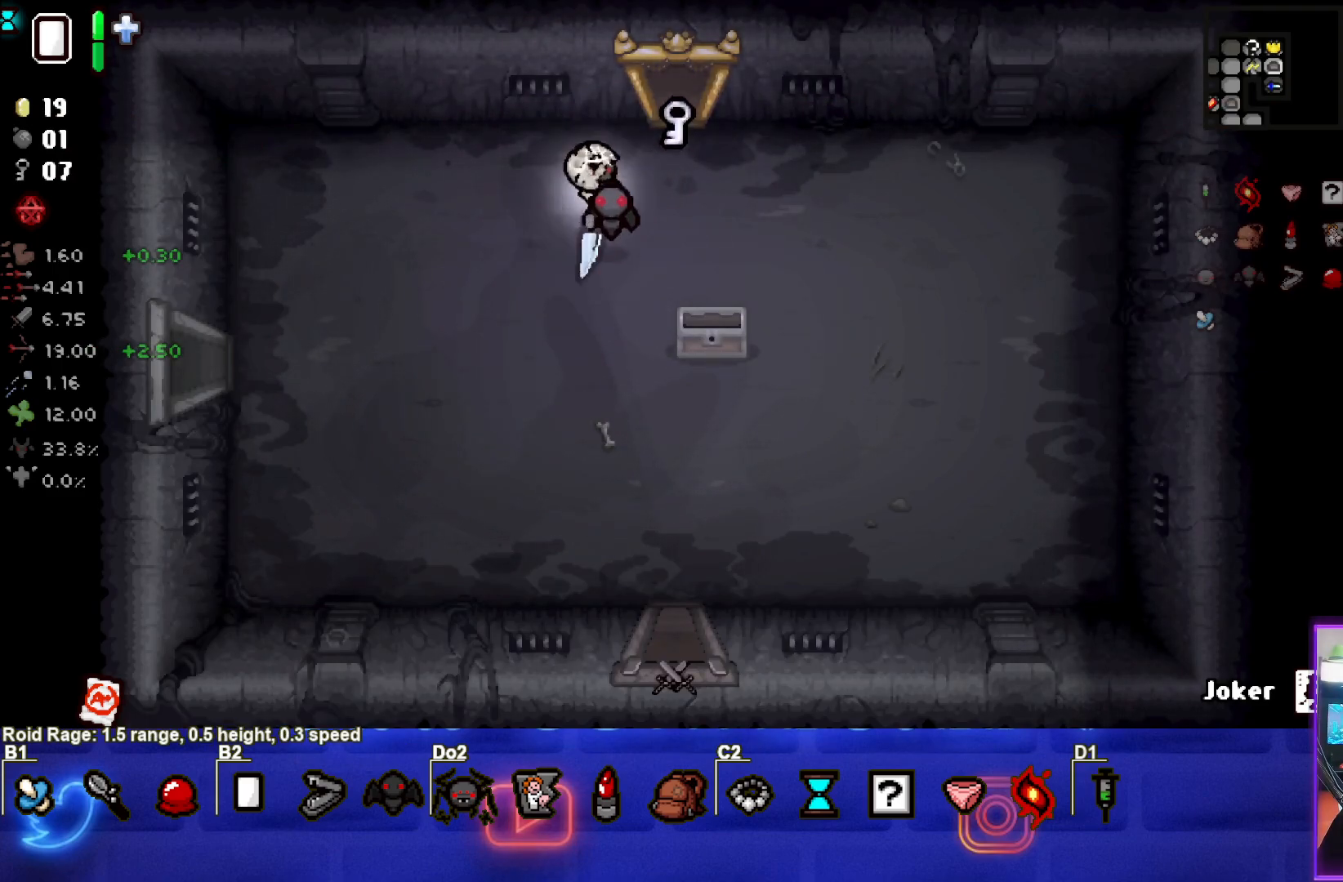
{"buttons": [], "left_stick": "down-left", "events": [[200, "left_stick", "center"], [250, "left_stick", "down-left"]]}
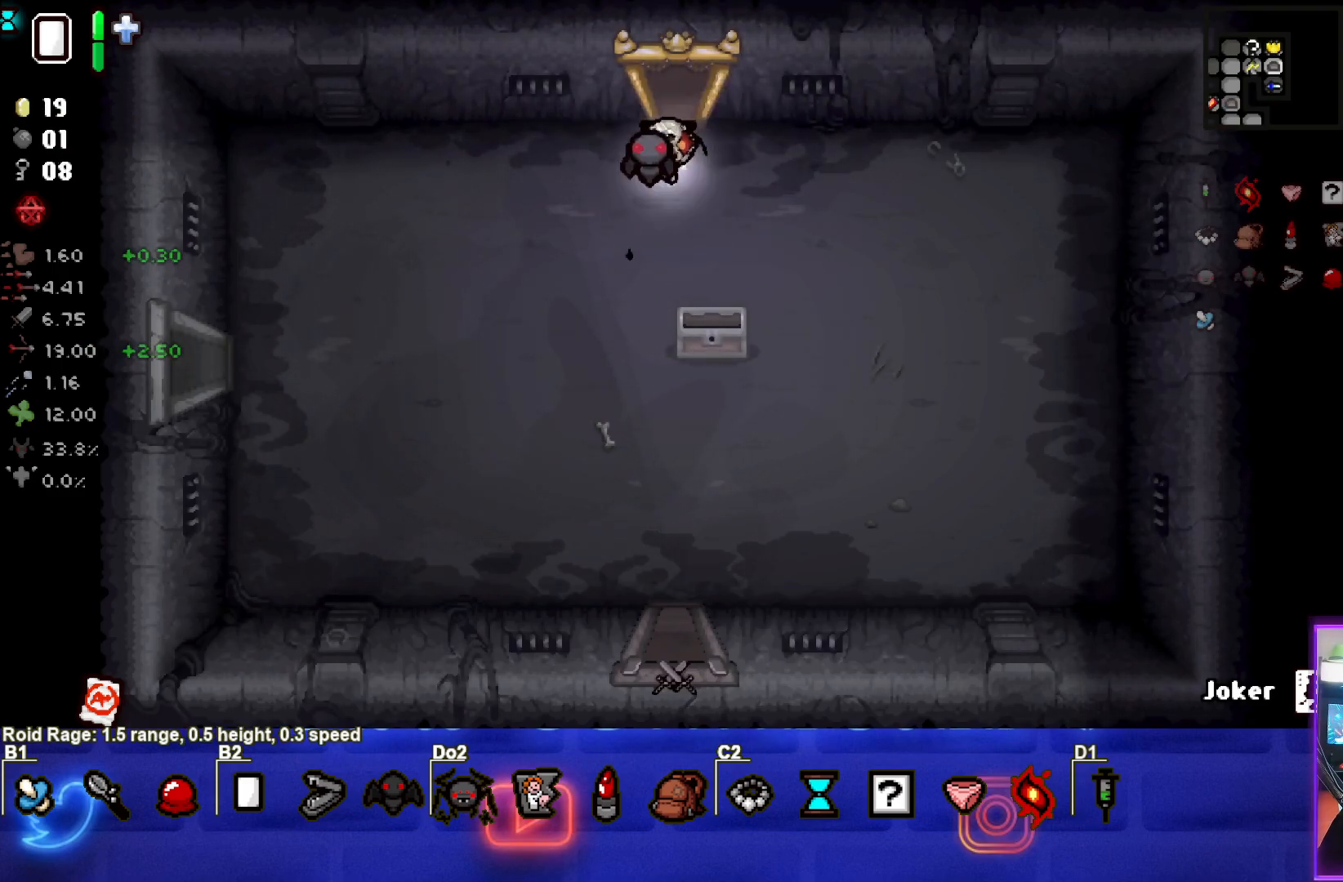
{"buttons": [], "left_stick": "down-left", "events": []}
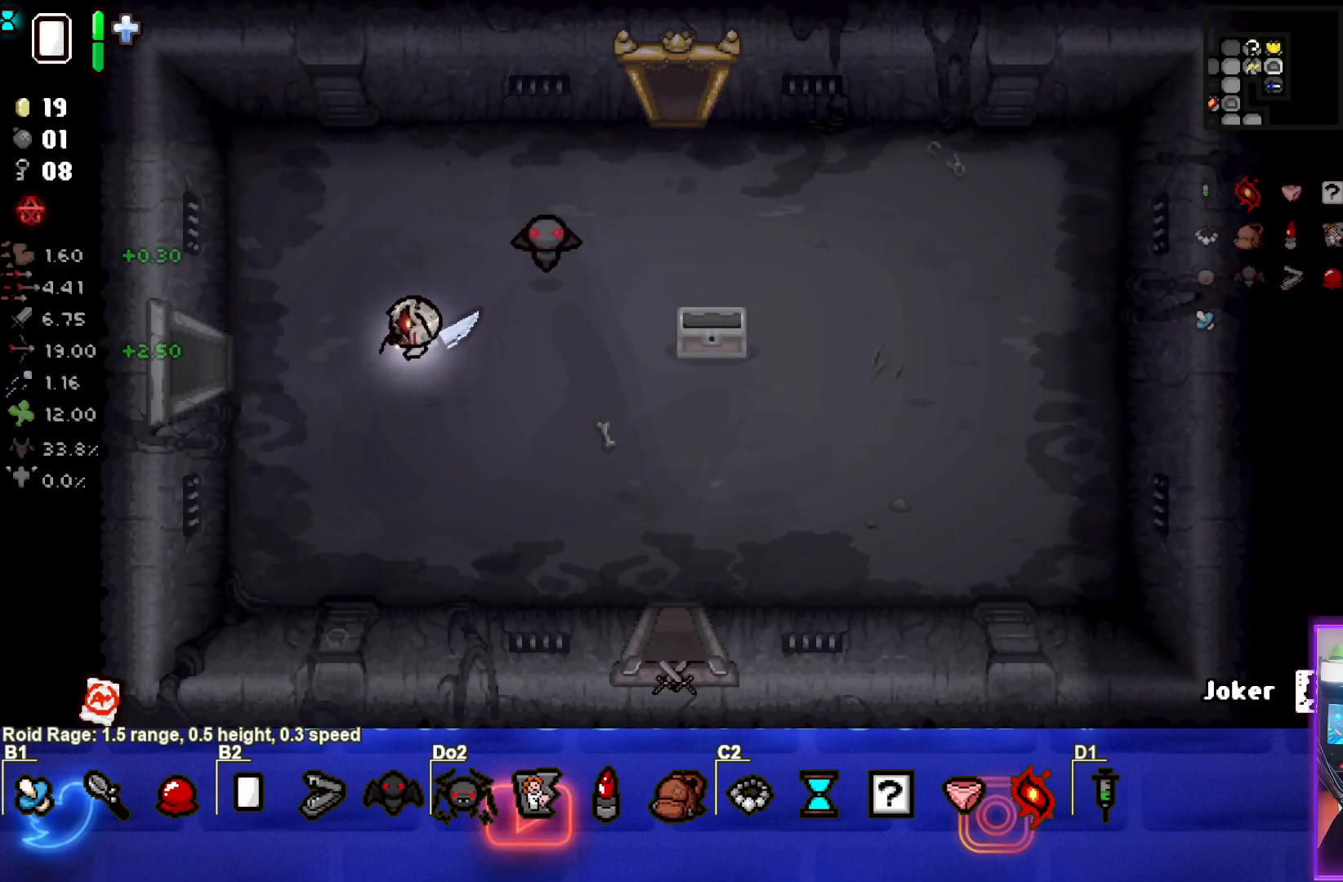
{"buttons": [], "left_stick": "left", "events": [[100, "left_stick", "left"]]}
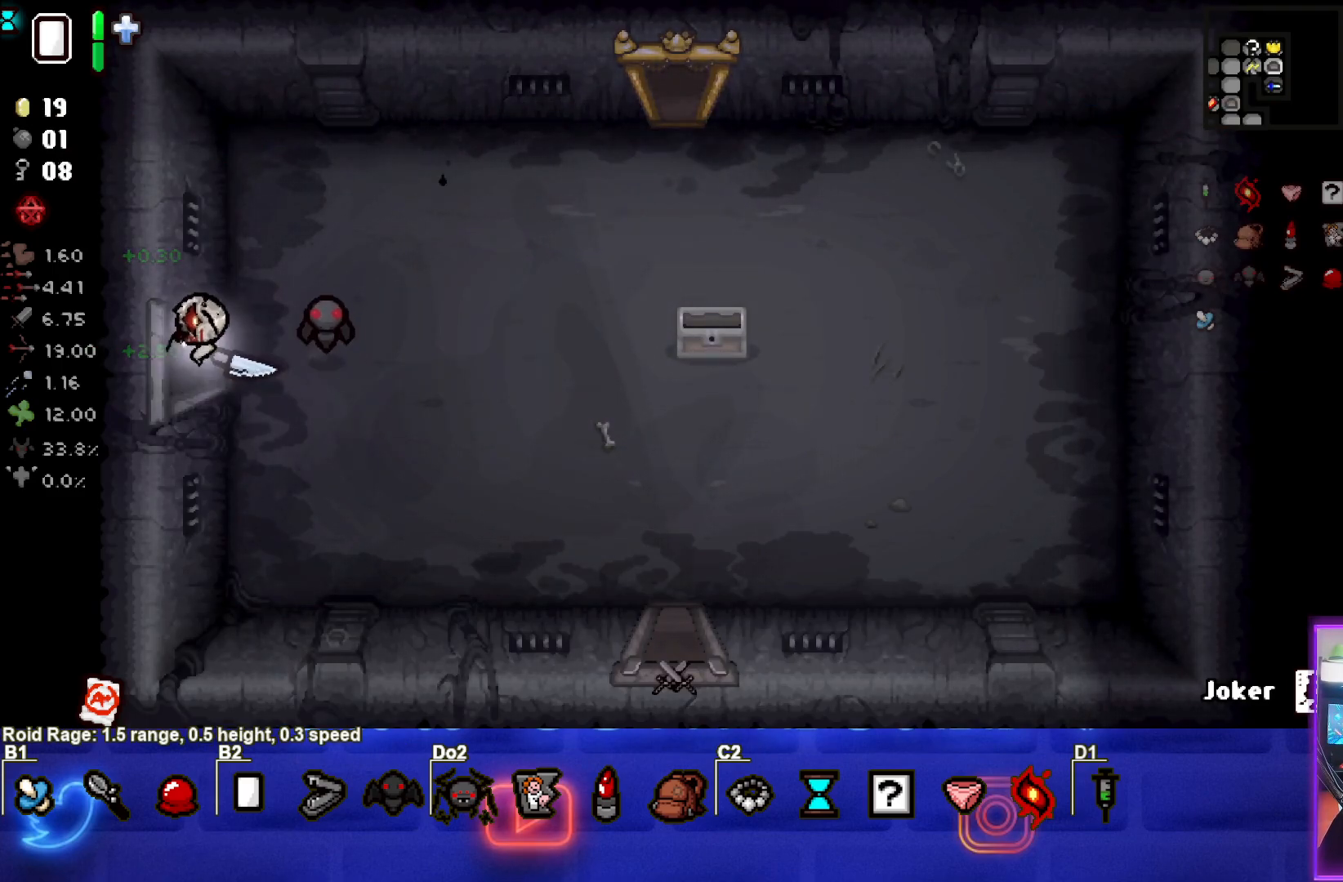
{"buttons": [], "left_stick": "left", "events": [[133, "left_stick", "center"], [383, "left_stick", "left"]]}
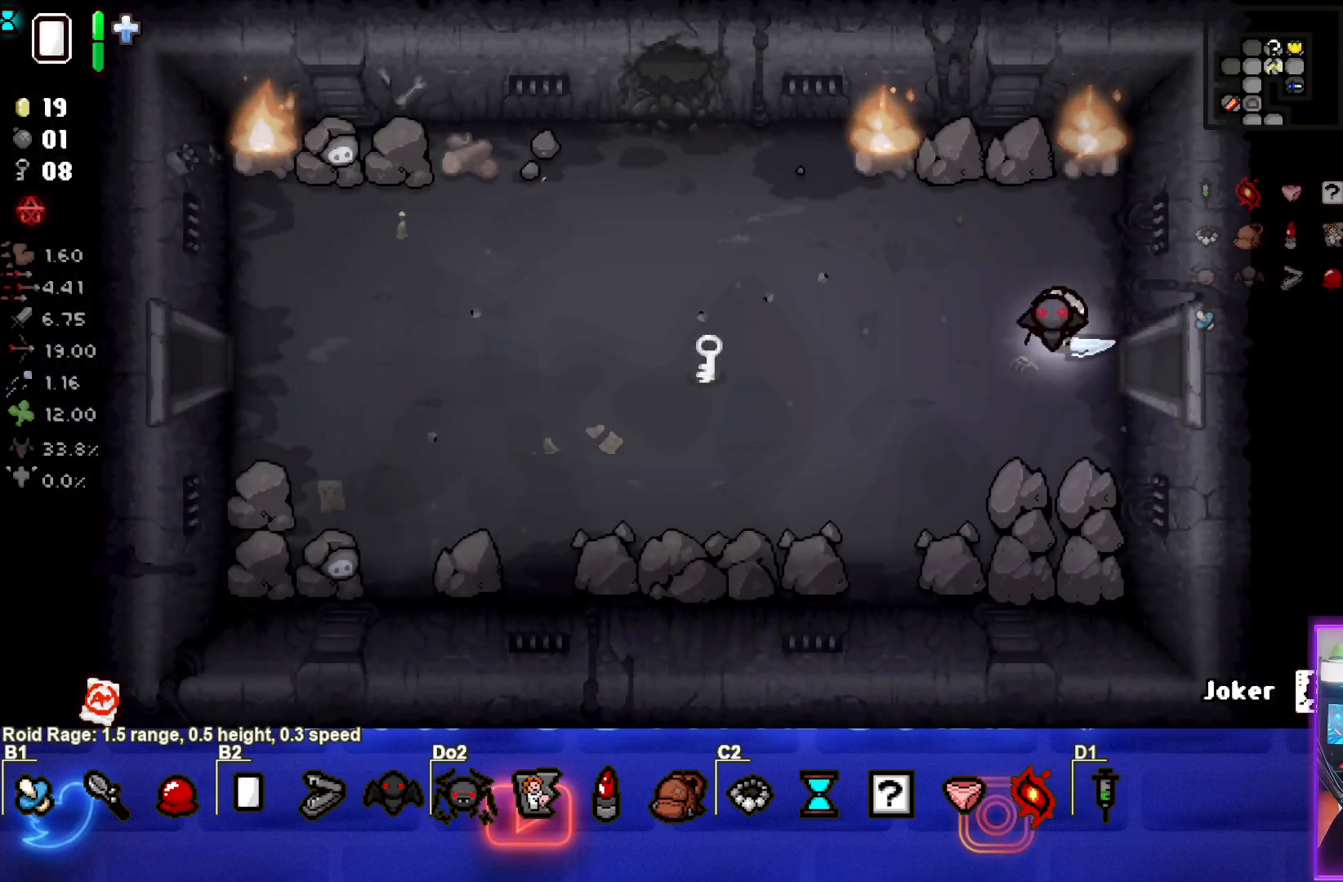
{"buttons": [], "left_stick": "up-left", "events": [[183, "left_stick", "up-left"]]}
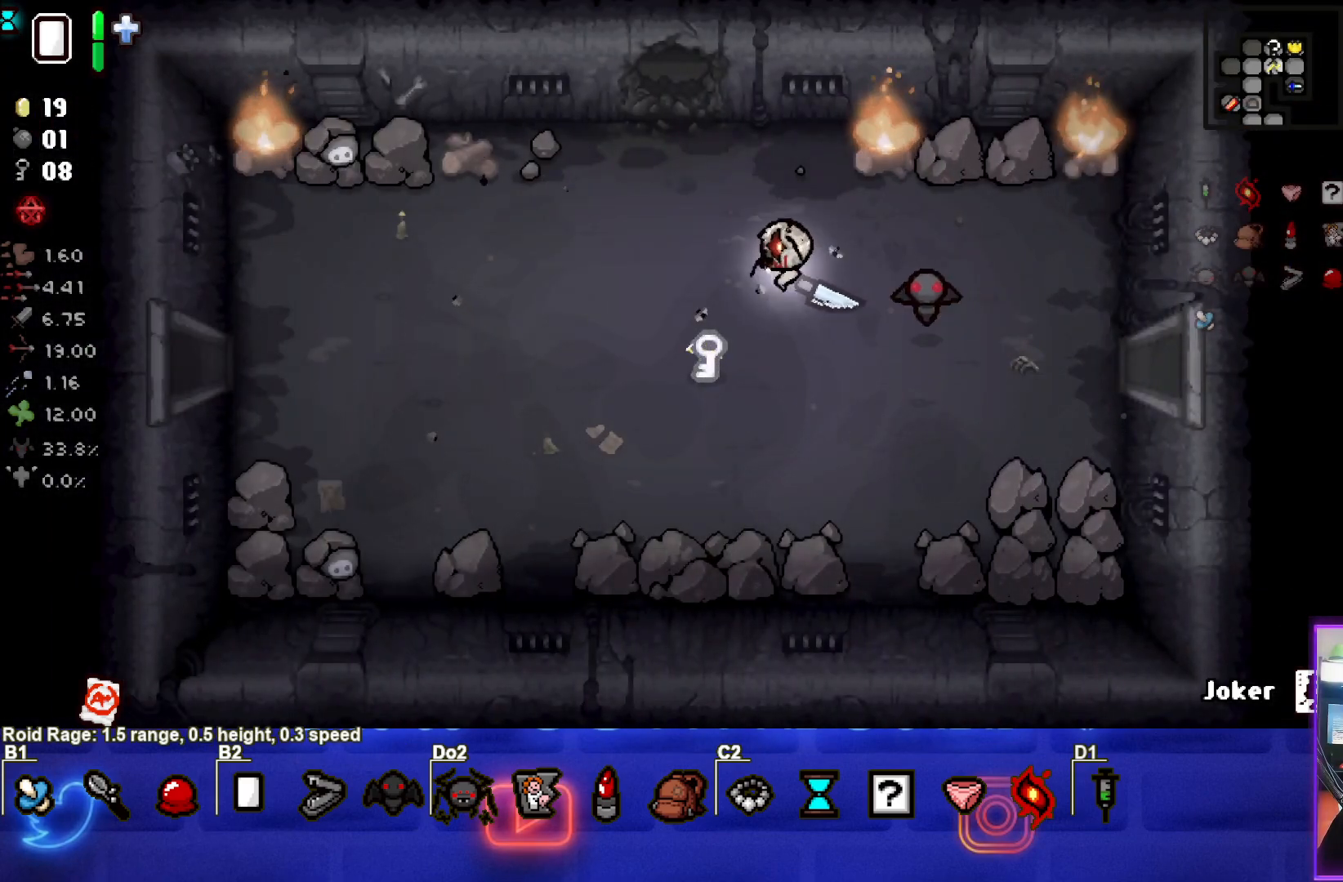
{"buttons": [], "left_stick": "up", "events": [[183, "left_stick", "up"]]}
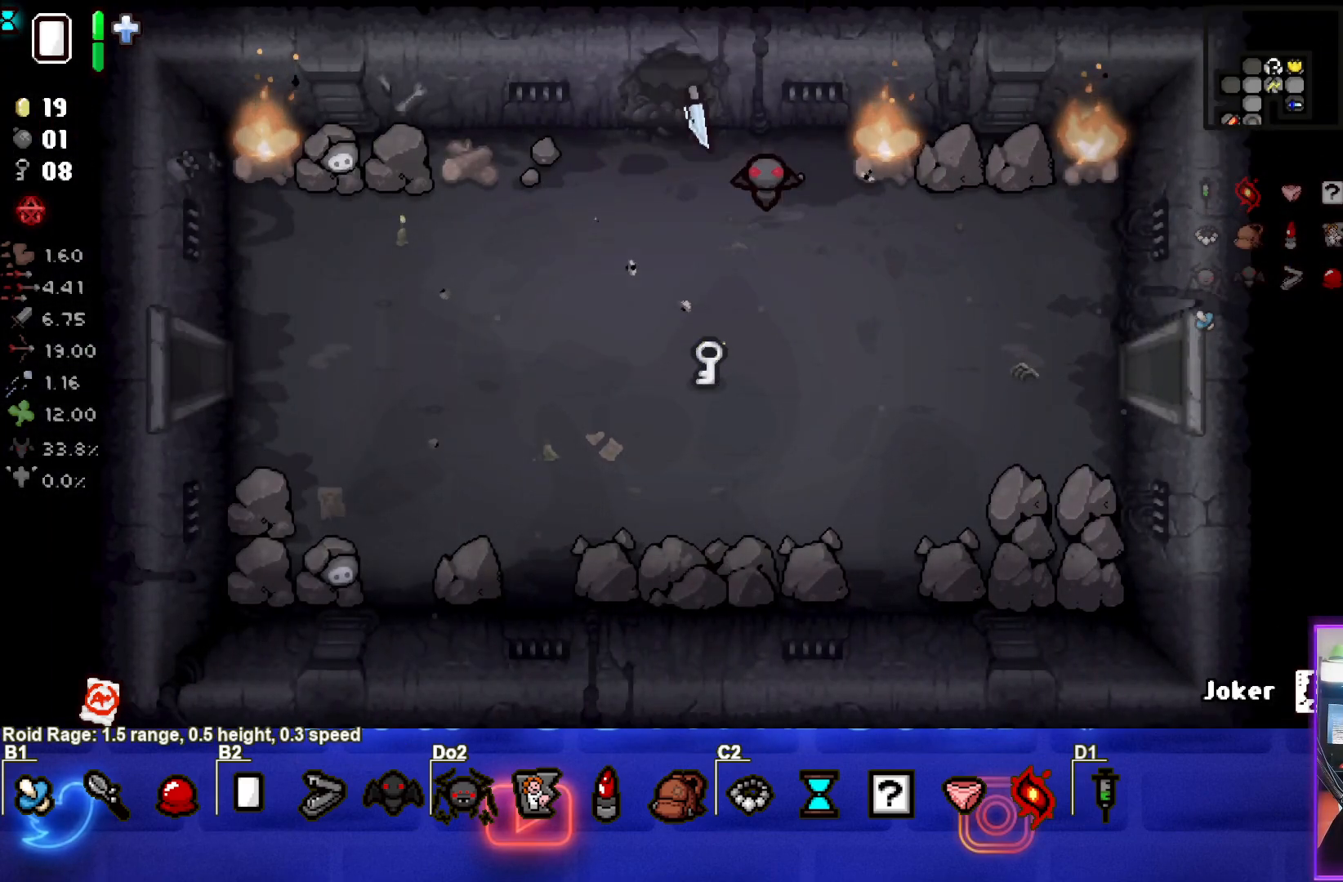
{"buttons": [], "left_stick": "center", "events": [[100, "left_stick", "center"]]}
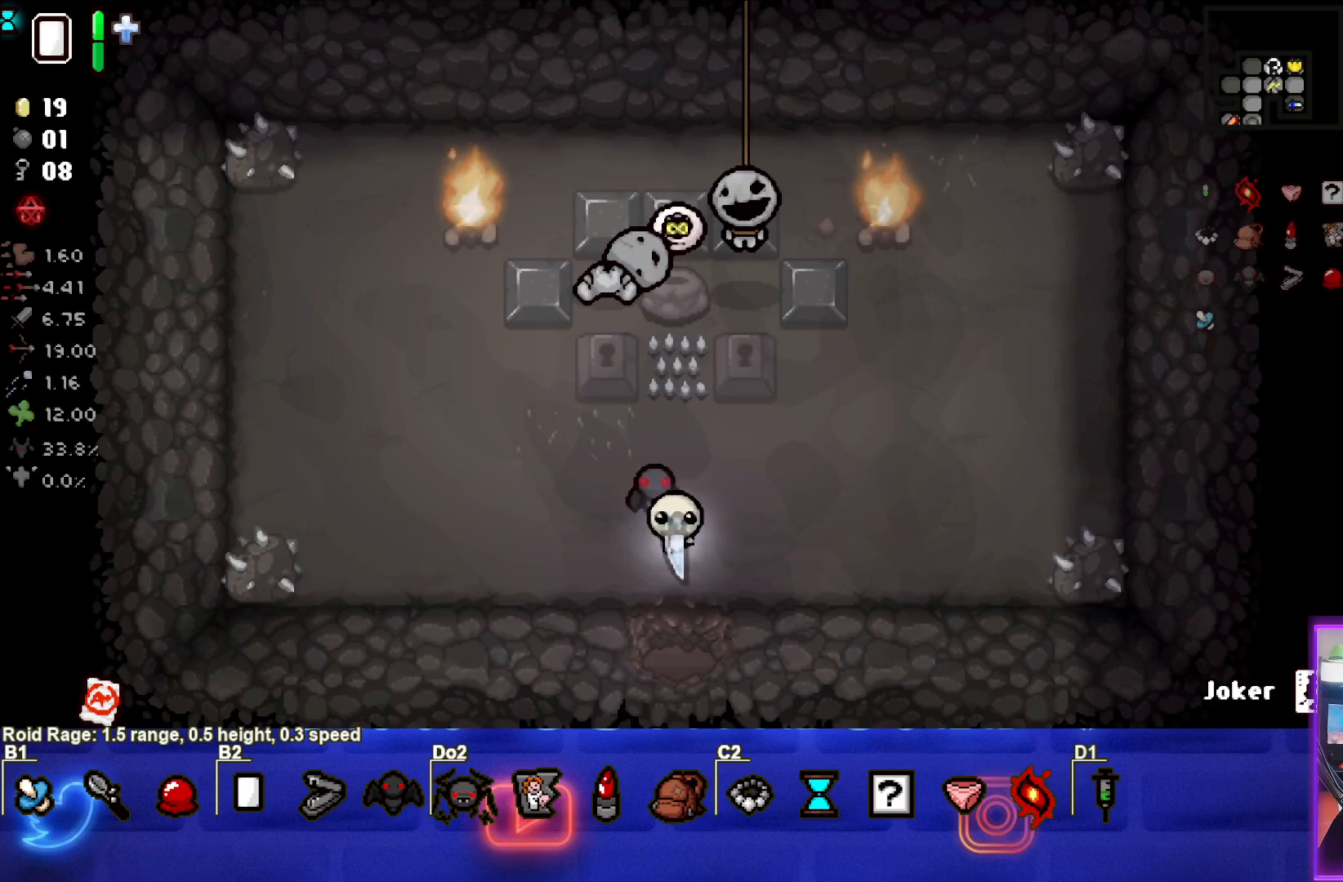
{"buttons": [], "left_stick": "up", "events": [[17, "left_stick", "up"]]}
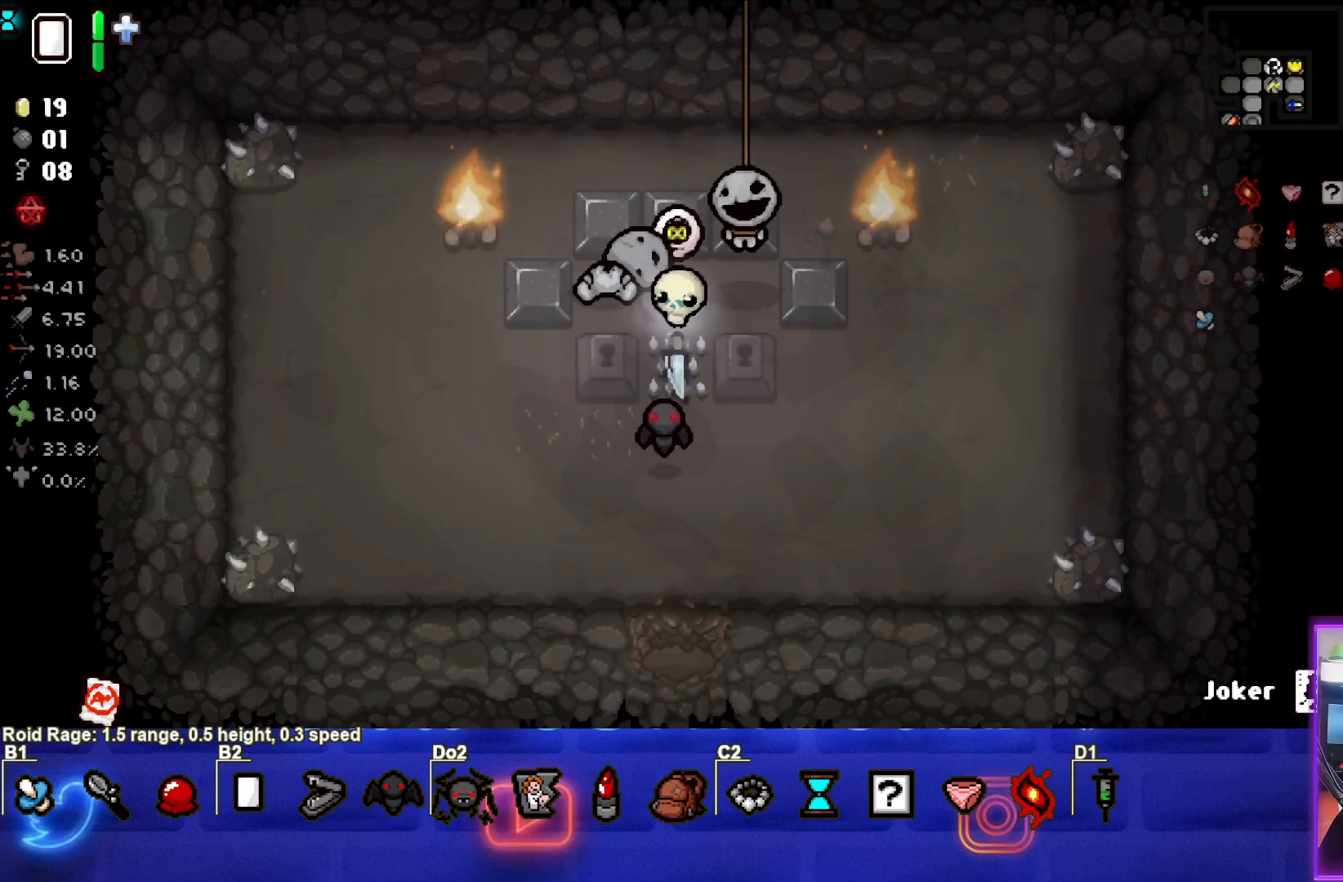
{"buttons": [], "left_stick": "up", "events": [[67, "left_stick", "center"], [467, "left_stick", "up"]]}
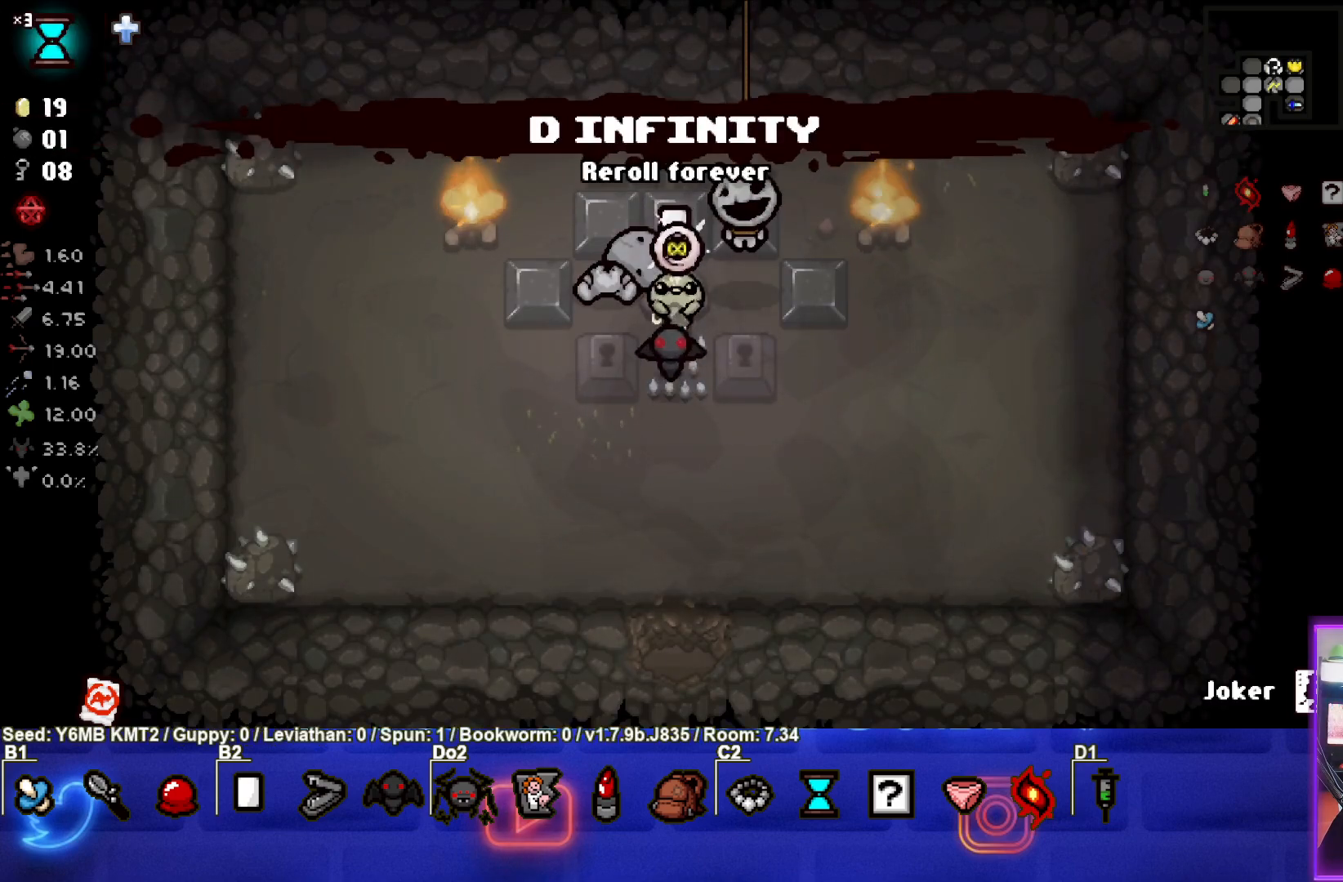
{"buttons": [], "left_stick": "down-left", "events": [[100, "left_stick", "center"], [150, "left_stick", "down"], [167, "L1", "down"], [283, "L1", "up"], [417, "left_stick", "down-left"]]}
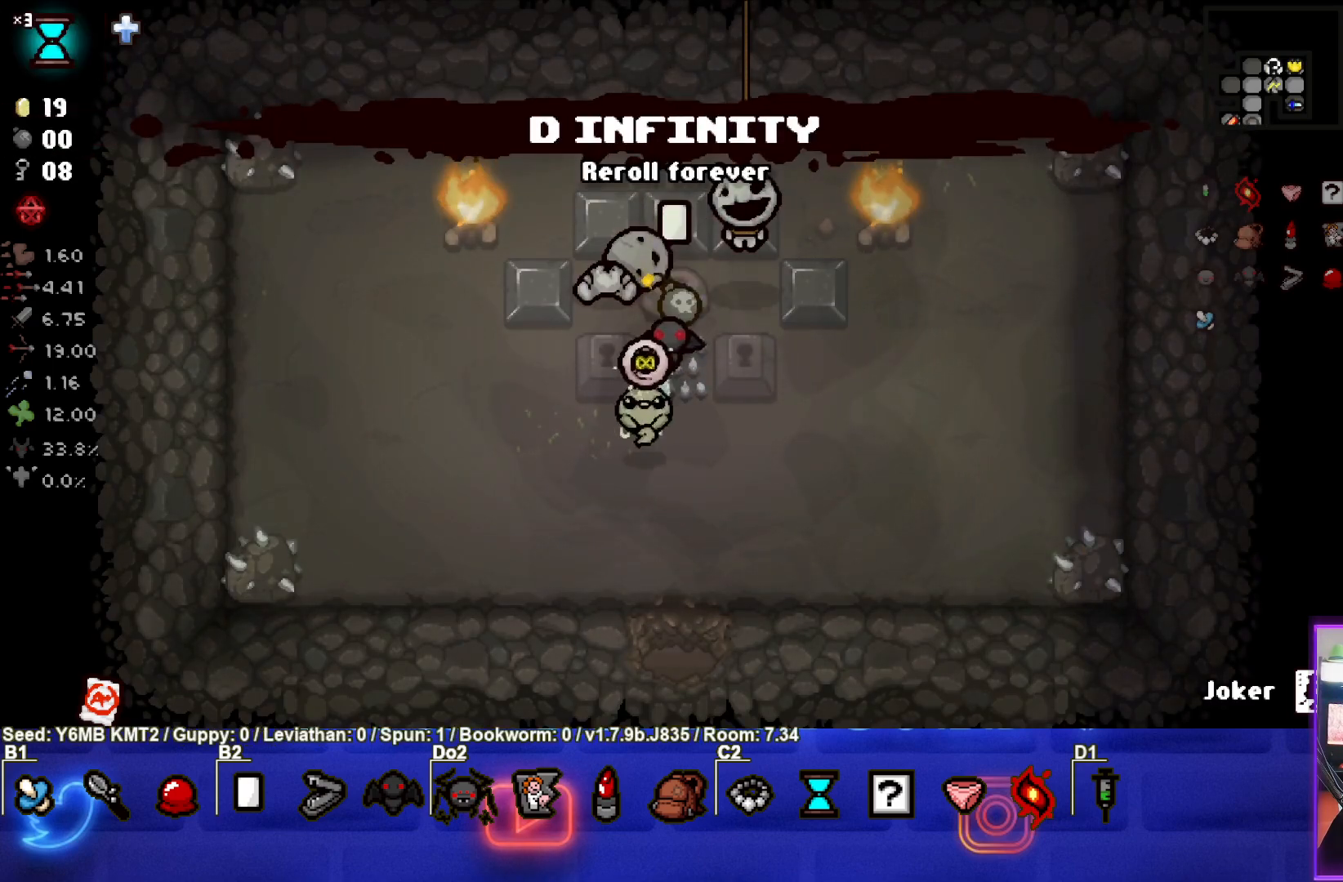
{"buttons": [], "left_stick": "center", "events": [[250, "left_stick", "left"], [400, "left_stick", "center"]]}
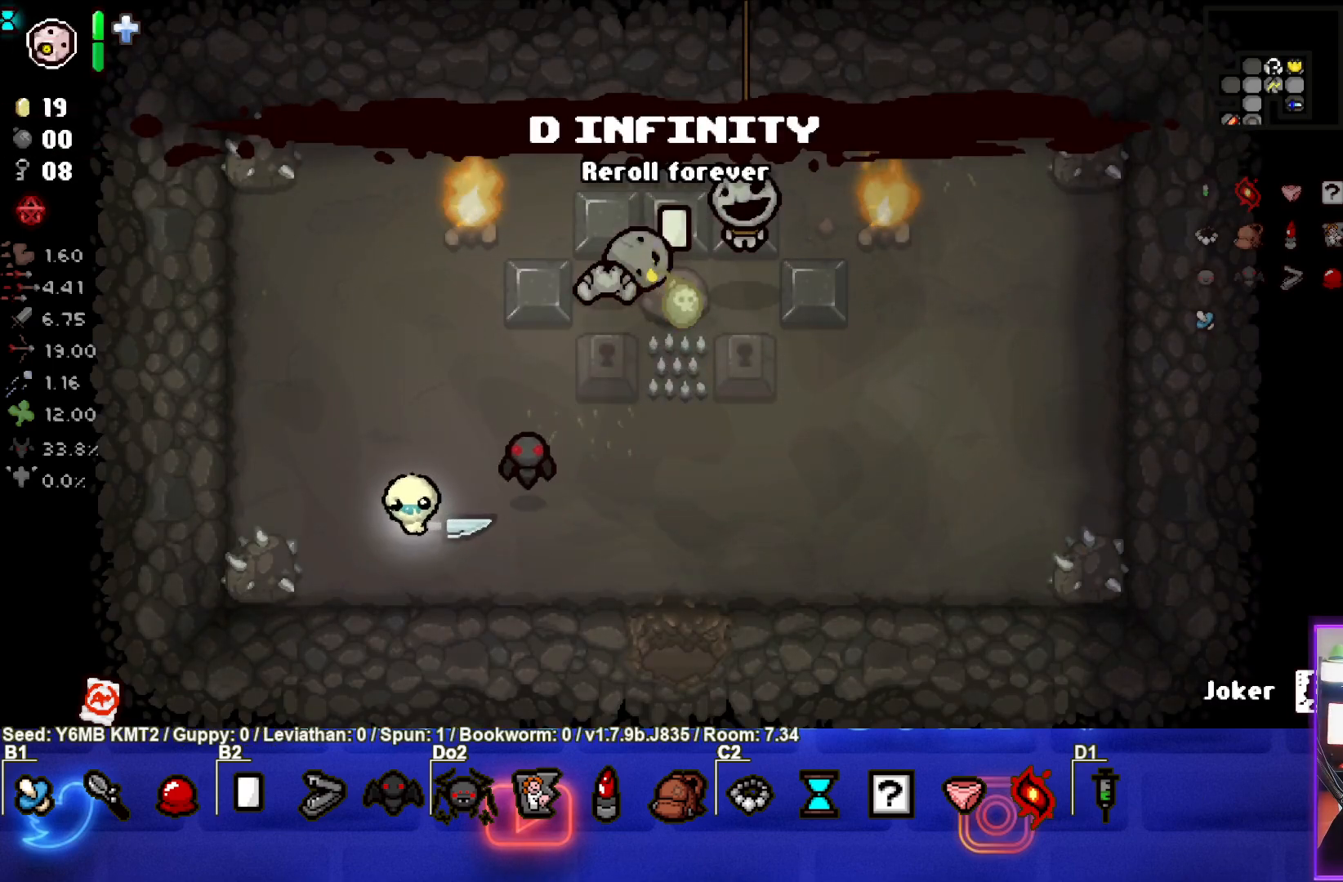
{"buttons": [], "left_stick": "left", "events": [[33, "left_stick", "up-left"], [267, "left_stick", "center"], [367, "left_stick", "left"]]}
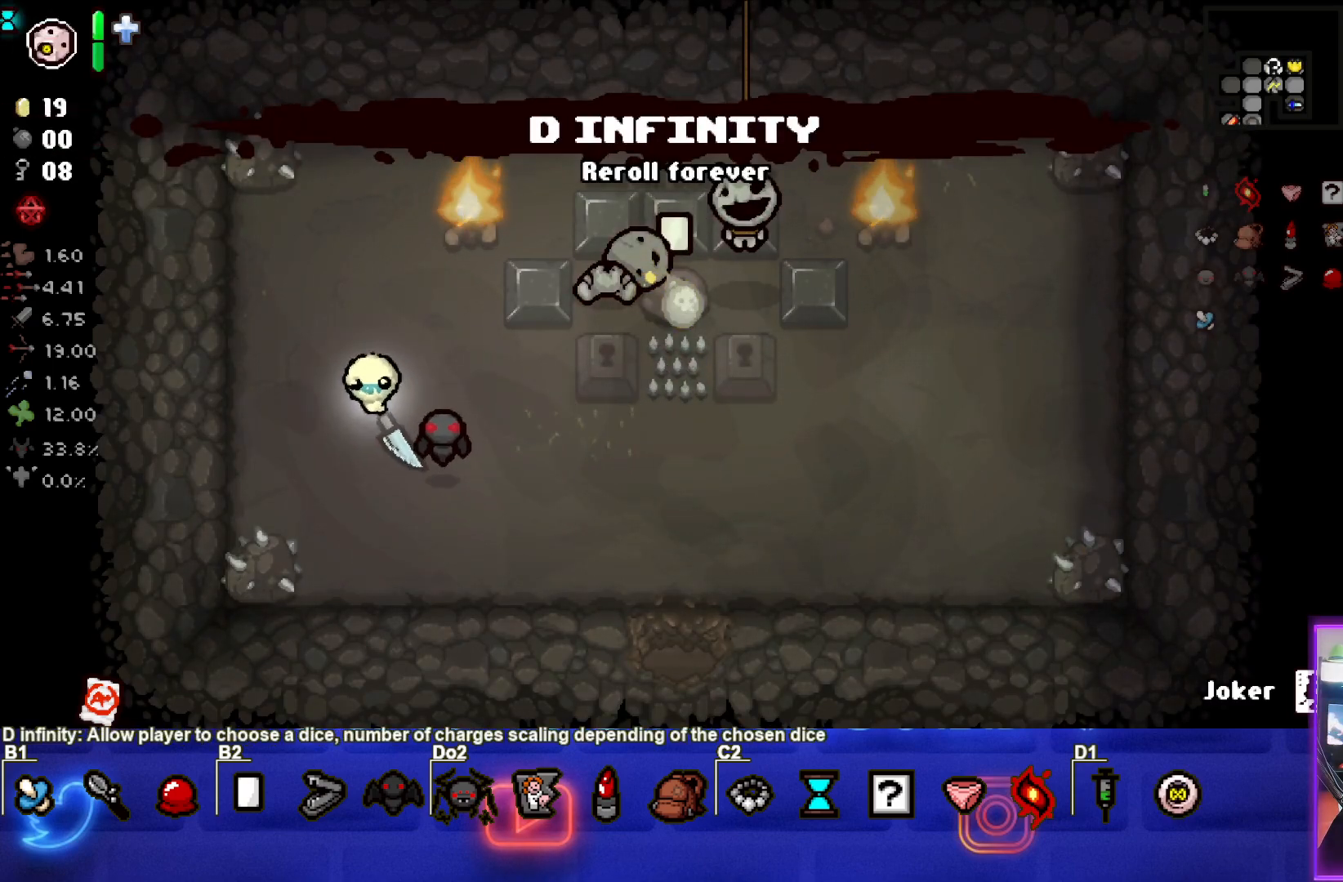
{"buttons": [], "left_stick": "center", "events": [[17, "left_stick", "center"]]}
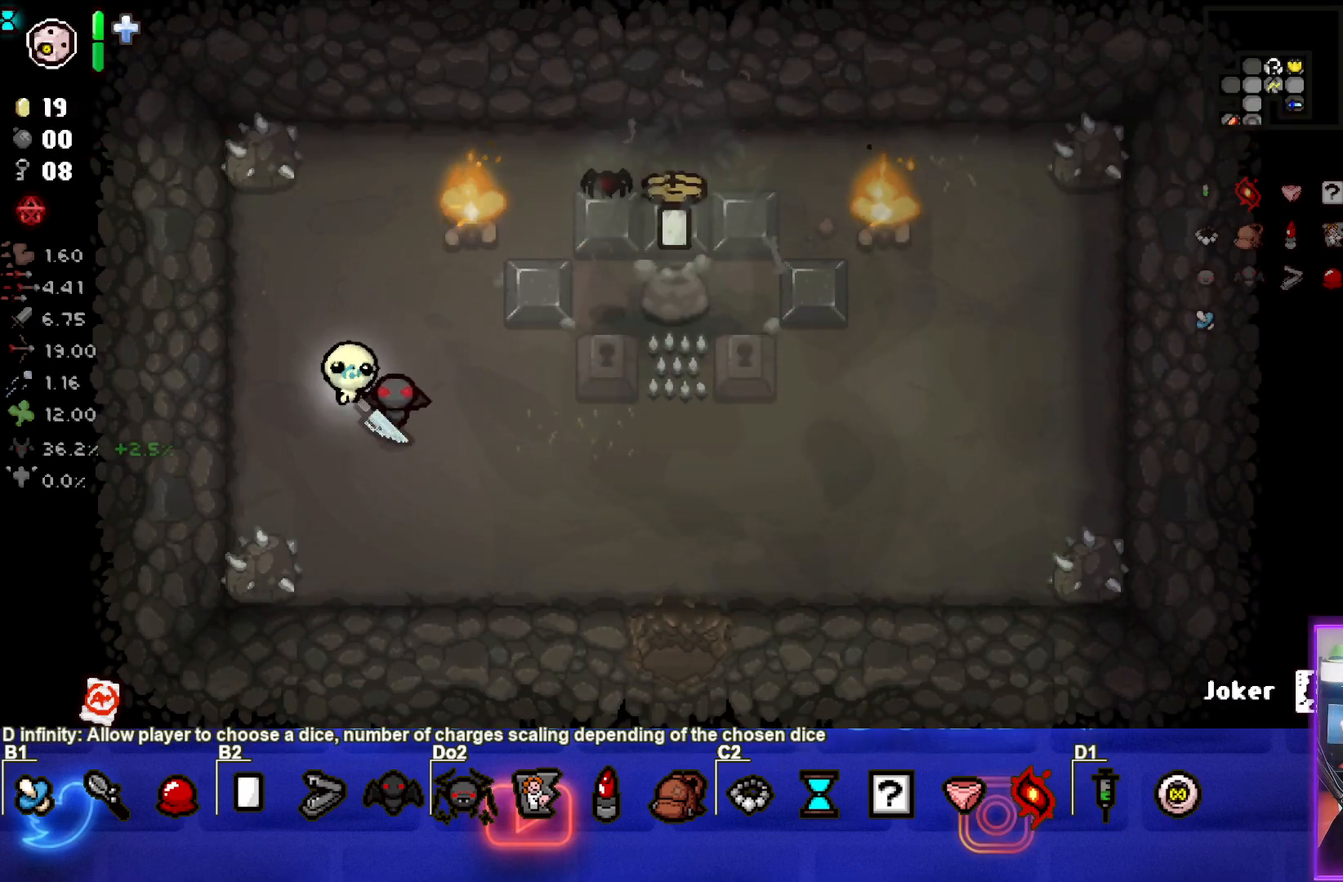
{"buttons": ["CIRCLE"], "left_stick": "center", "events": [[233, "left_stick", "up-right"], [350, "CIRCLE", "down"], [400, "left_stick", "center"]]}
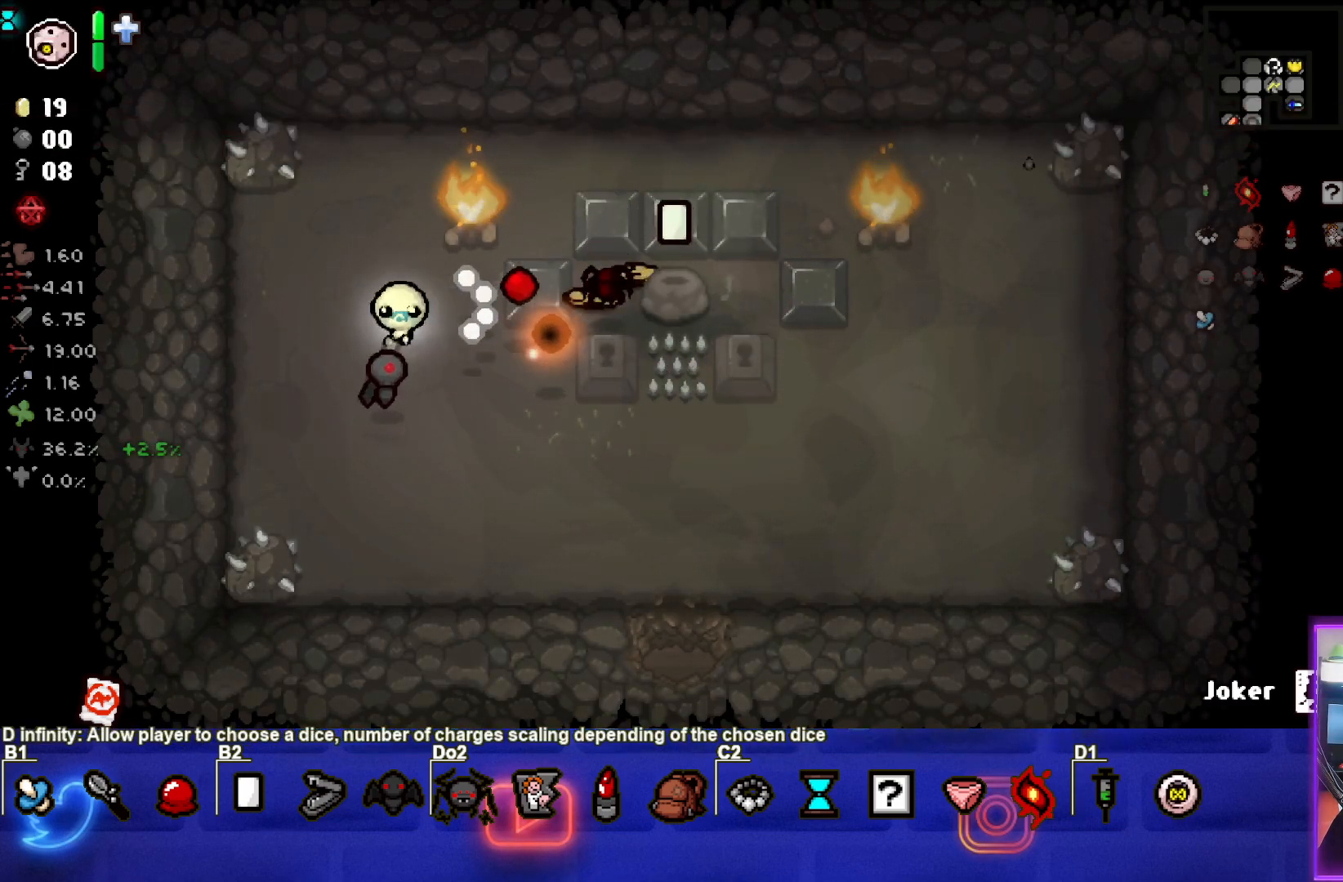
{"buttons": [], "left_stick": "center", "events": [[17, "left_stick", "down-left"], [150, "left_stick", "center"], [267, "left_stick", "down-right"], [483, "CIRCLE", "up"], [500, "left_stick", "center"]]}
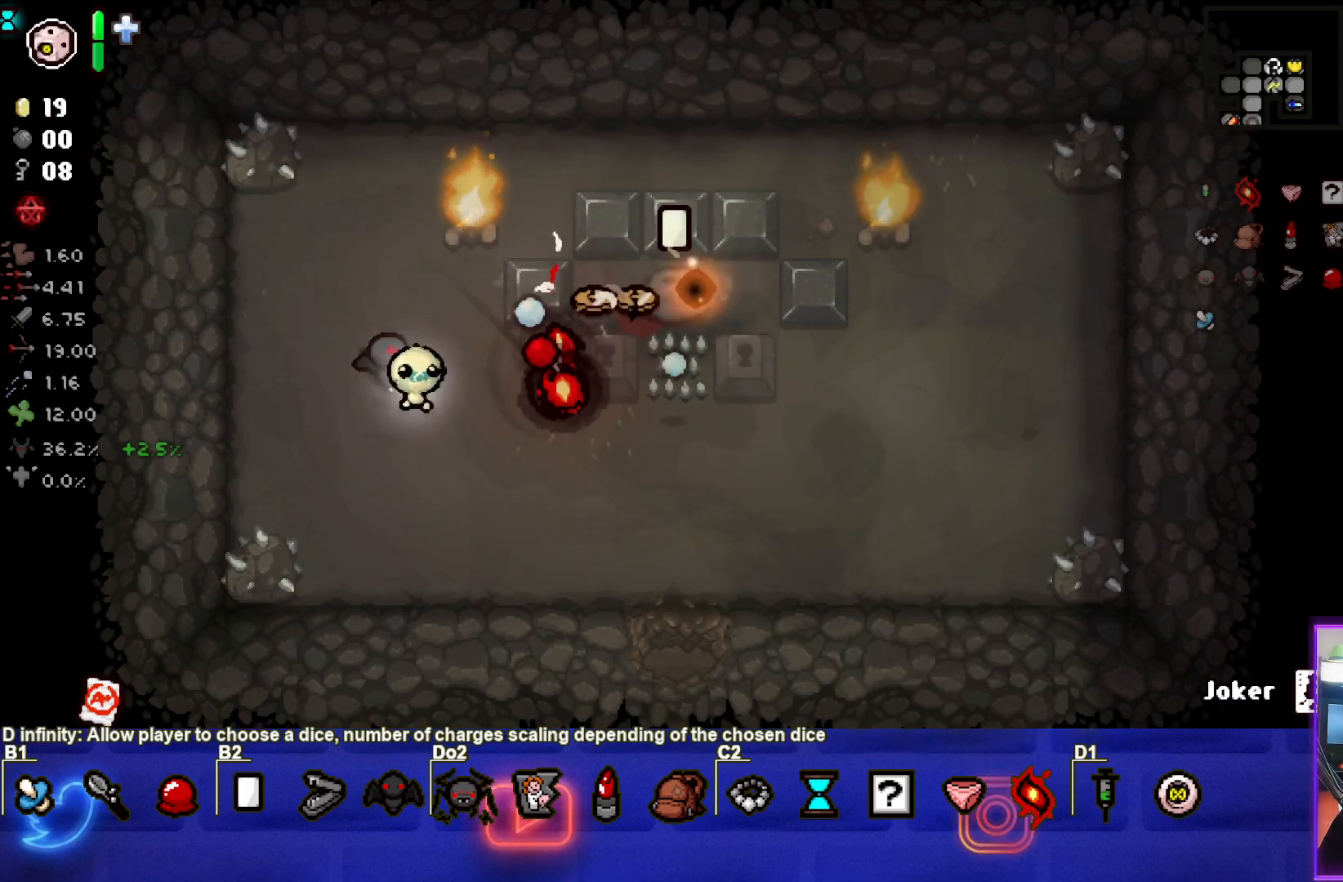
{"buttons": [], "left_stick": "center", "events": [[83, "left_stick", "down-right"], [283, "left_stick", "center"], [317, "R2", "down"], [450, "R2", "up"]]}
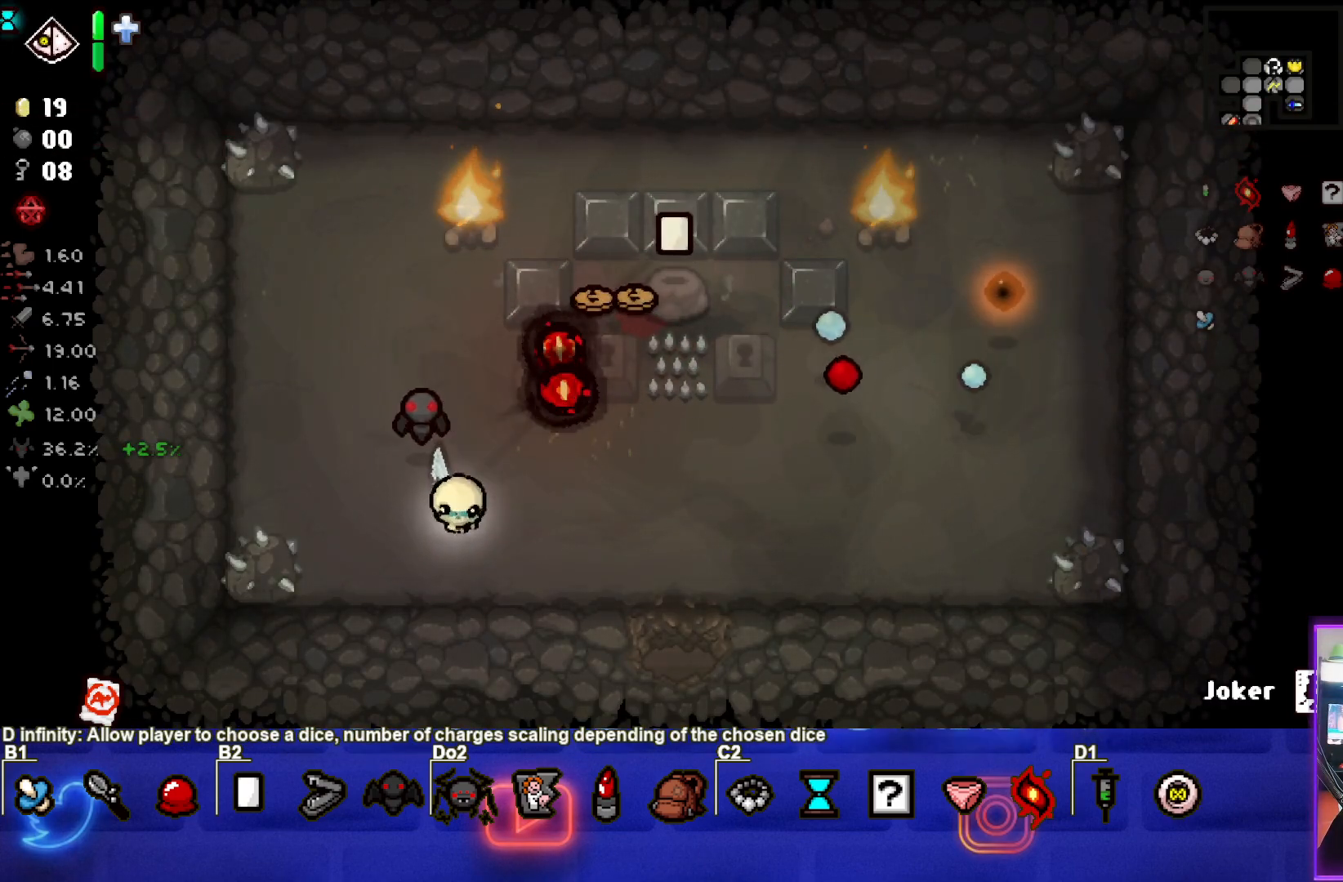
{"buttons": [], "left_stick": "center", "events": [[17, "R2", "down"], [150, "R2", "up"], [367, "L2", "down"], [500, "L2", "up"]]}
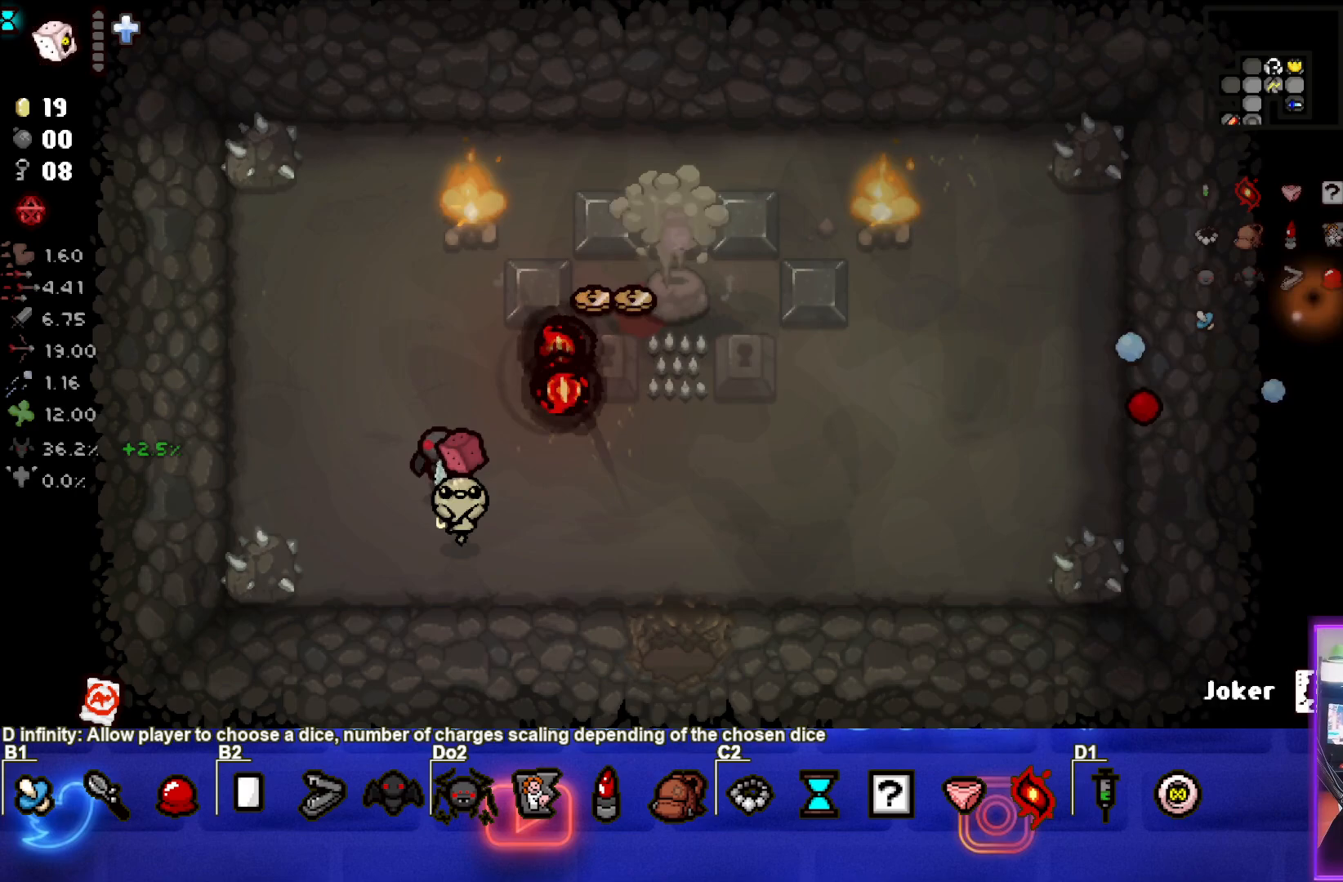
{"buttons": [], "left_stick": "right", "events": [[167, "left_stick", "right"]]}
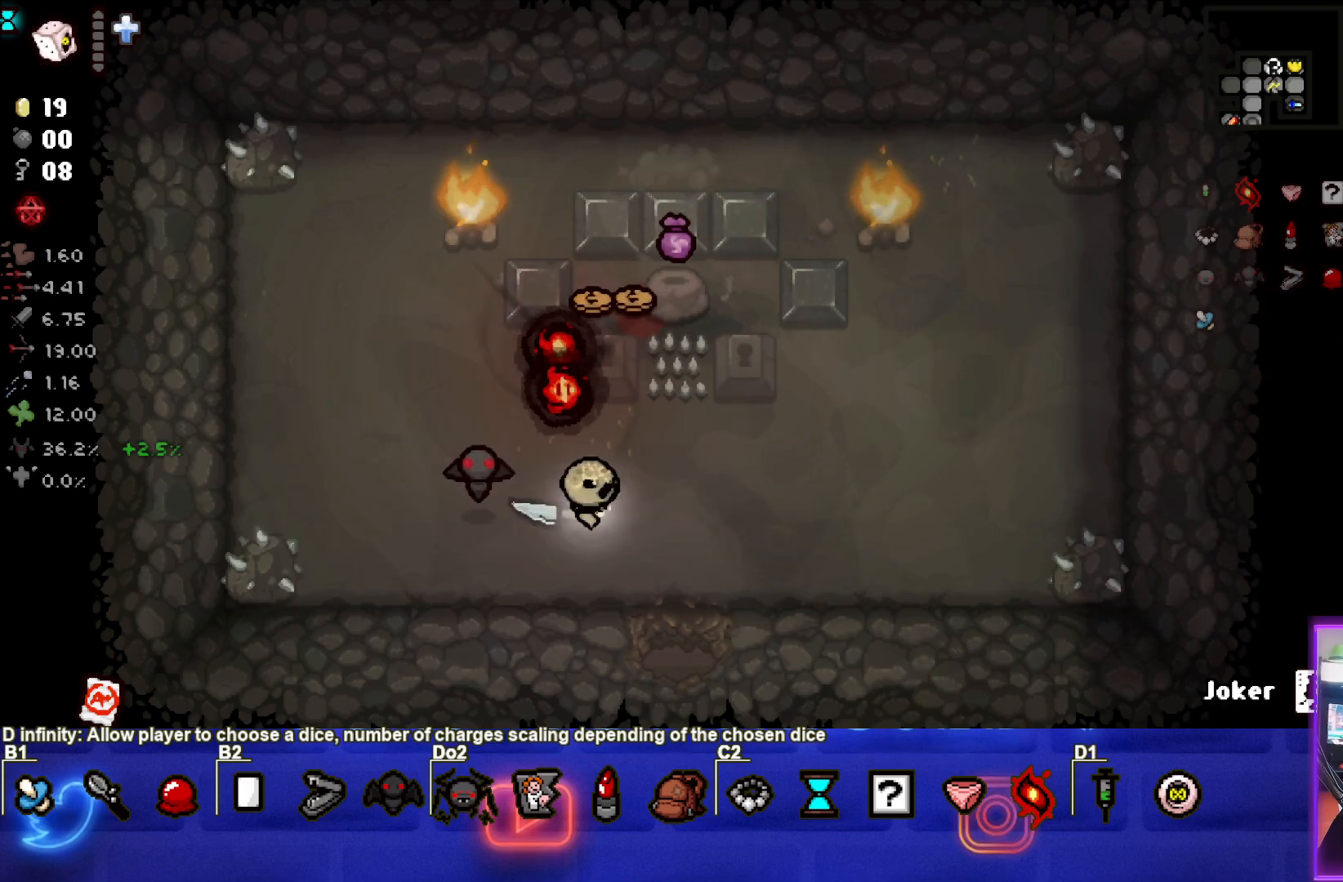
{"buttons": [], "left_stick": "down", "events": [[167, "left_stick", "down"]]}
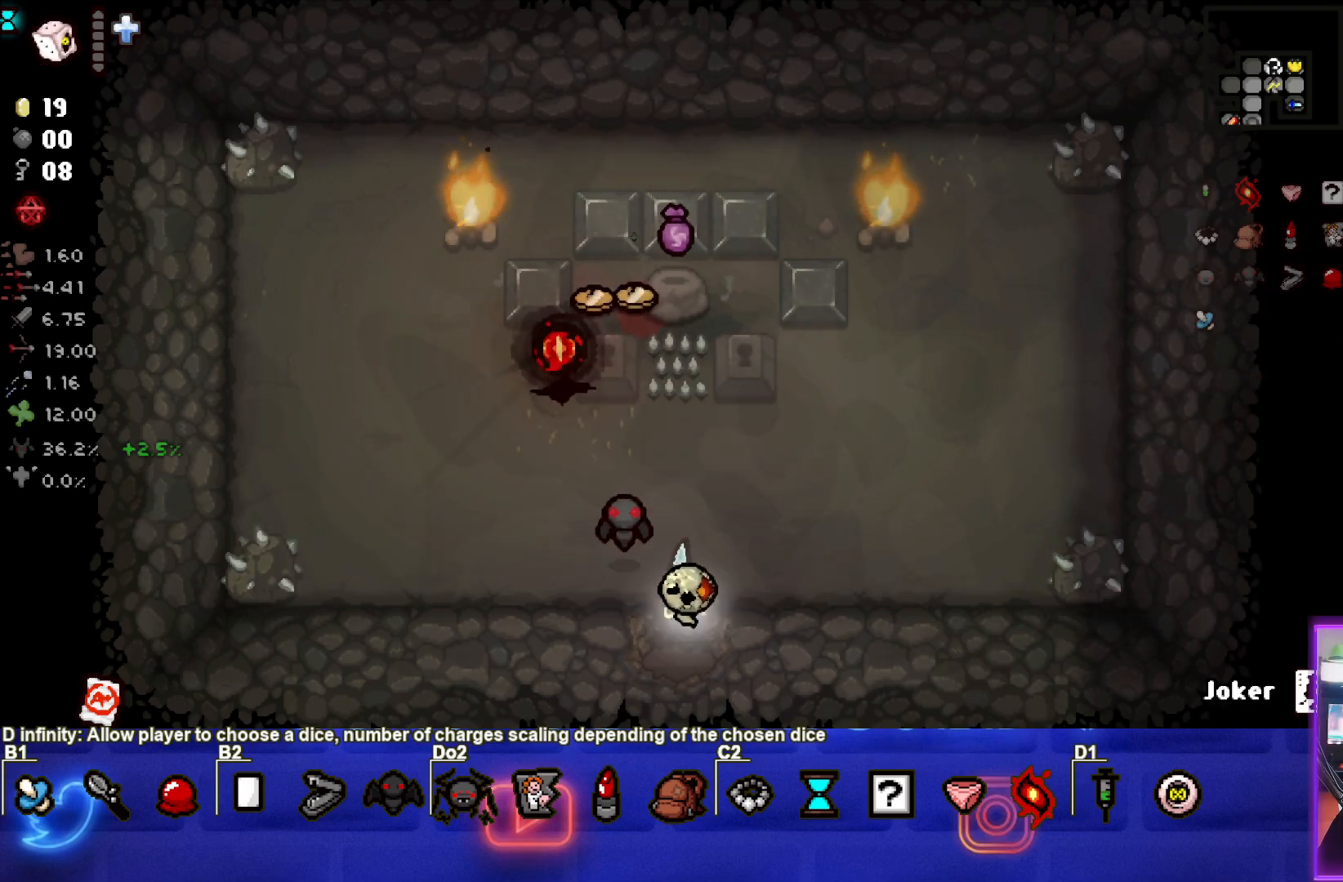
{"buttons": [], "left_stick": "down", "events": [[167, "left_stick", "center"], [350, "left_stick", "down"]]}
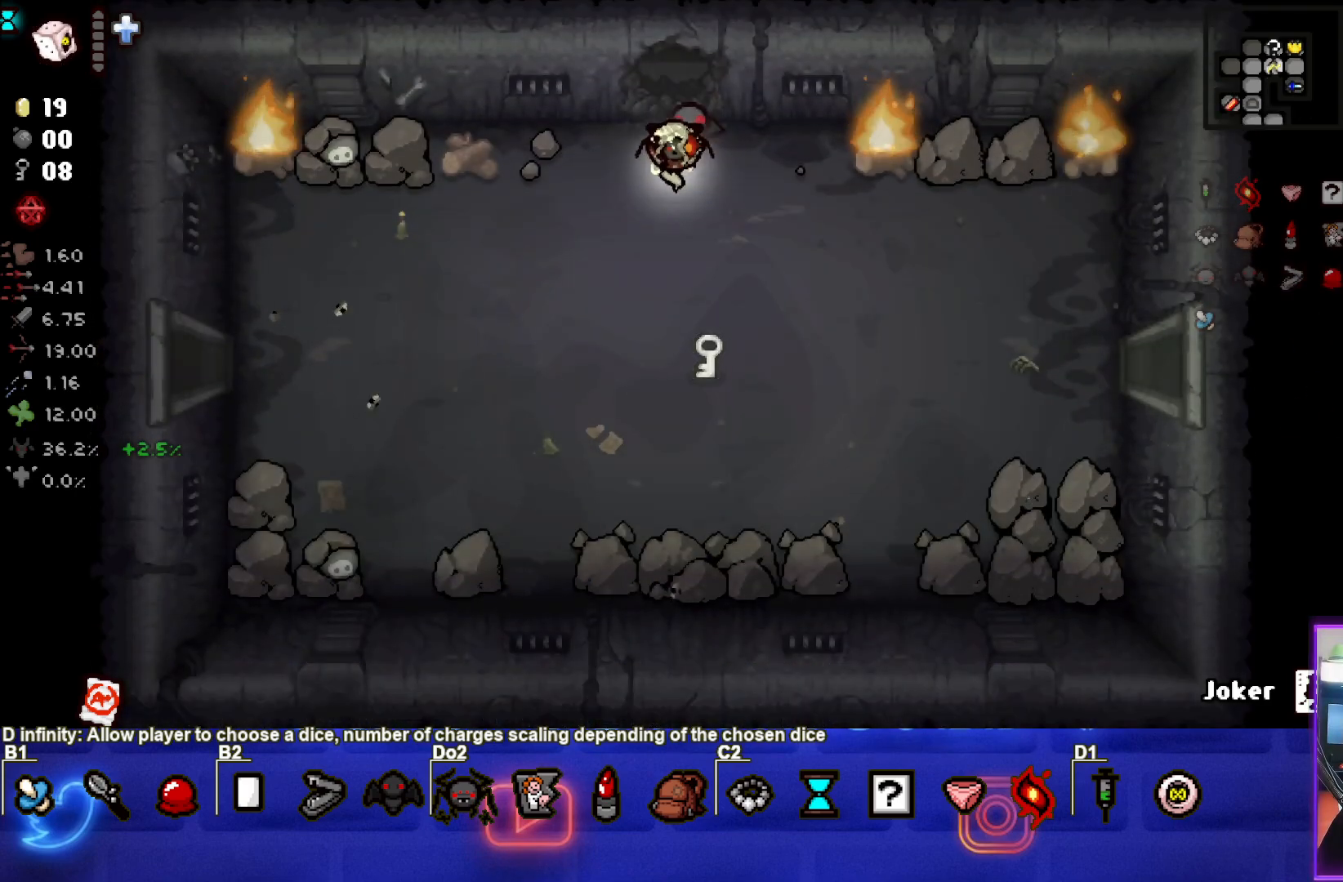
{"buttons": [], "left_stick": "up", "events": [[317, "left_stick", "up"]]}
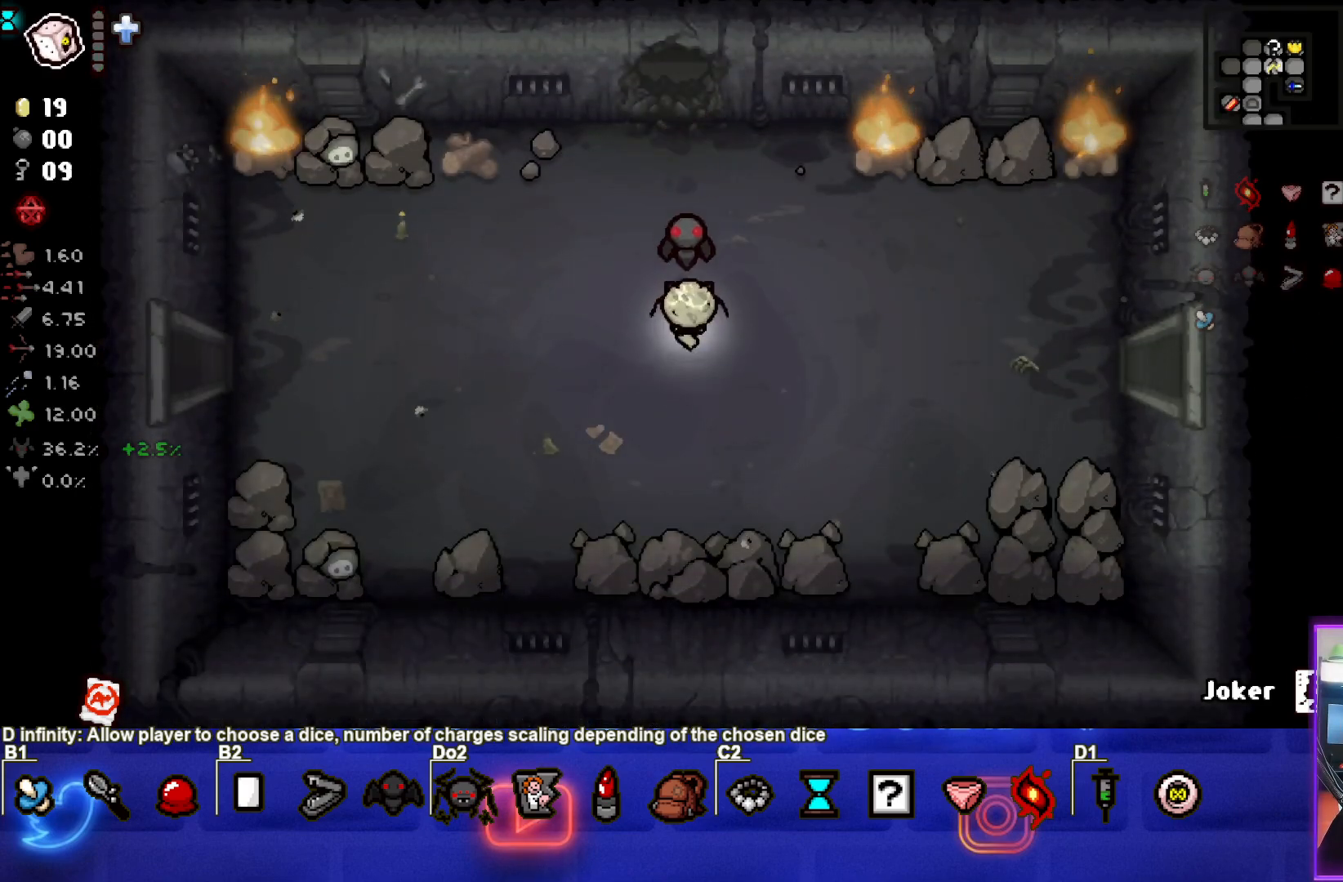
{"buttons": [], "left_stick": "up", "events": []}